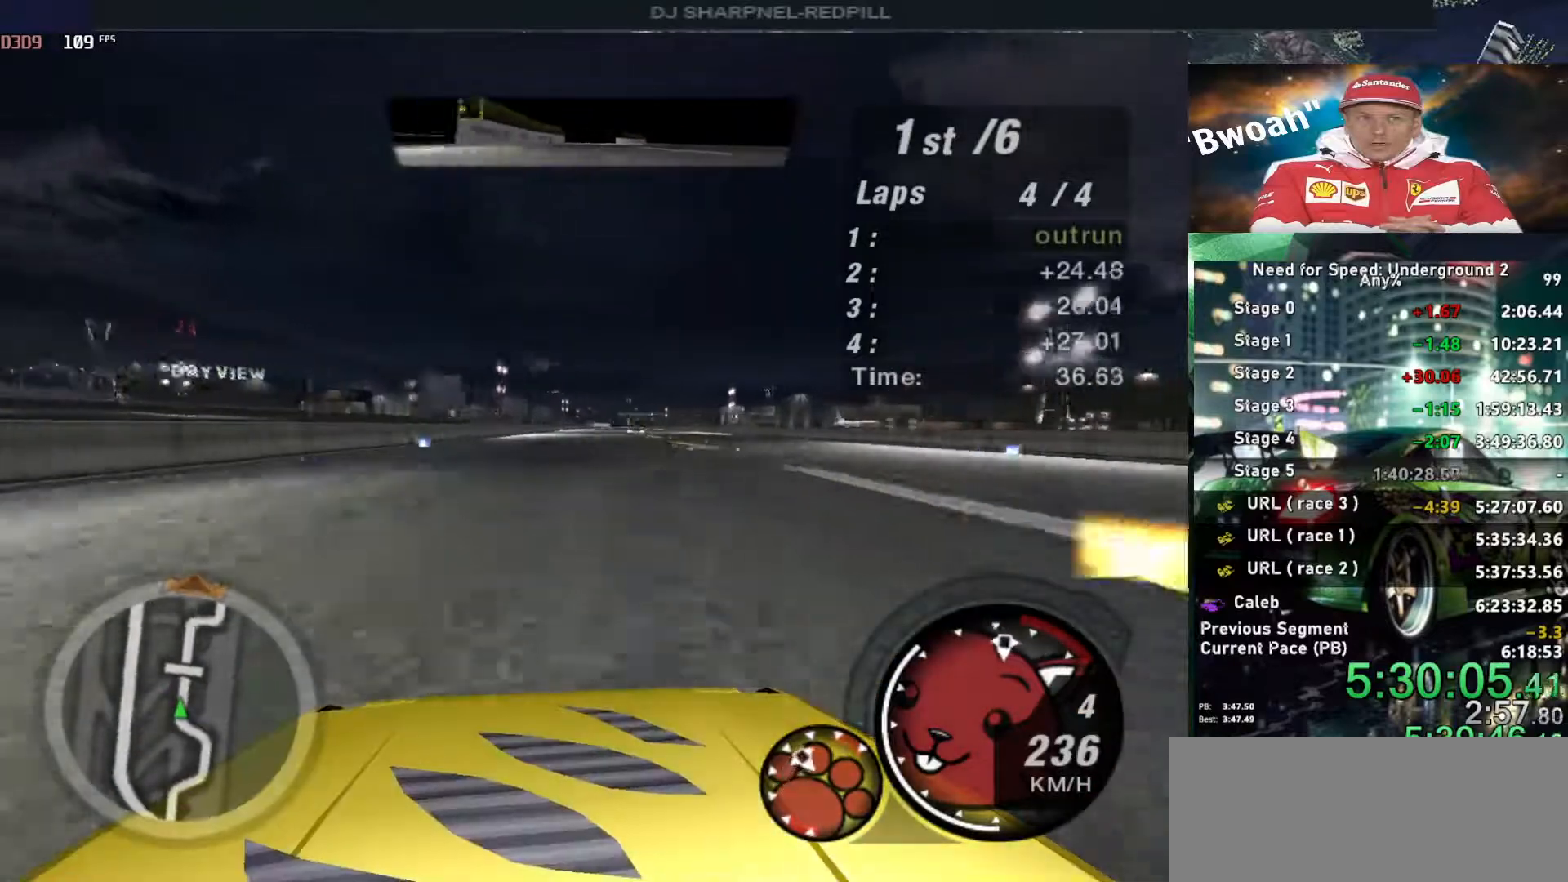
Gameplay with keyboard; each line is a JSON object with the keys held at the frame after it. "events" lists presses ("down") and releases ("up") of "alt", "ctrl", "down", "escape", "left", "r", "return", "right", "shift", "space", "super", "t", "tab", "u" and "up" between this image and that frame as [ms after this image, input, new state], when the widget could be followed in between. No other keys are recorded. Mouse input is not recorded.
{"keys": ["up"], "events": [[50, "right", "up"]]}
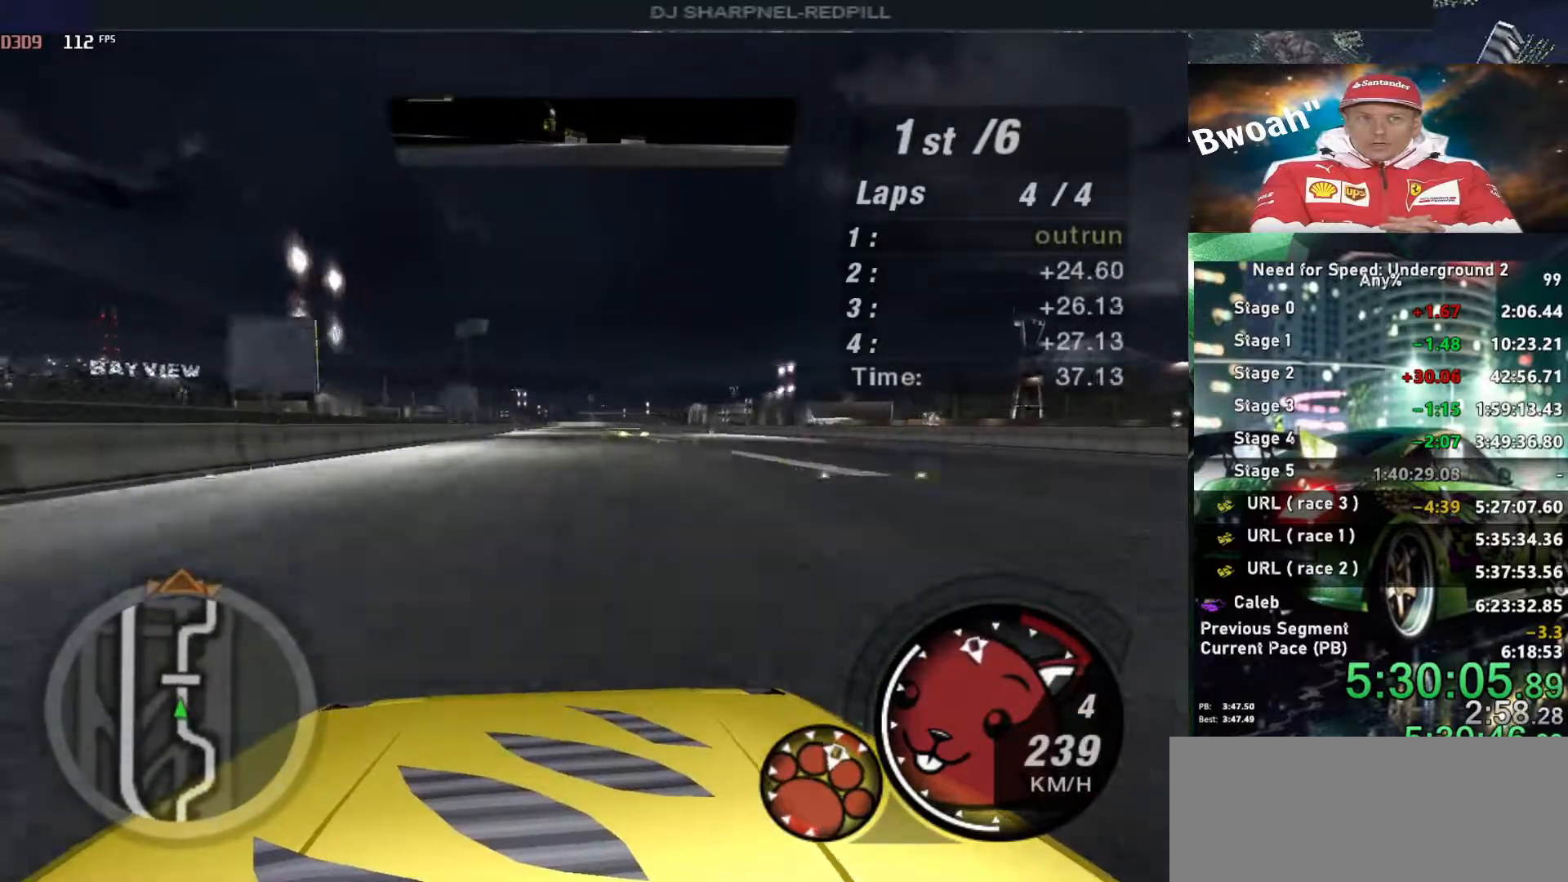
{"keys": ["up"], "events": [[16, "right", "down"], [116, "right", "up"], [350, "left", "down"], [450, "left", "up"]]}
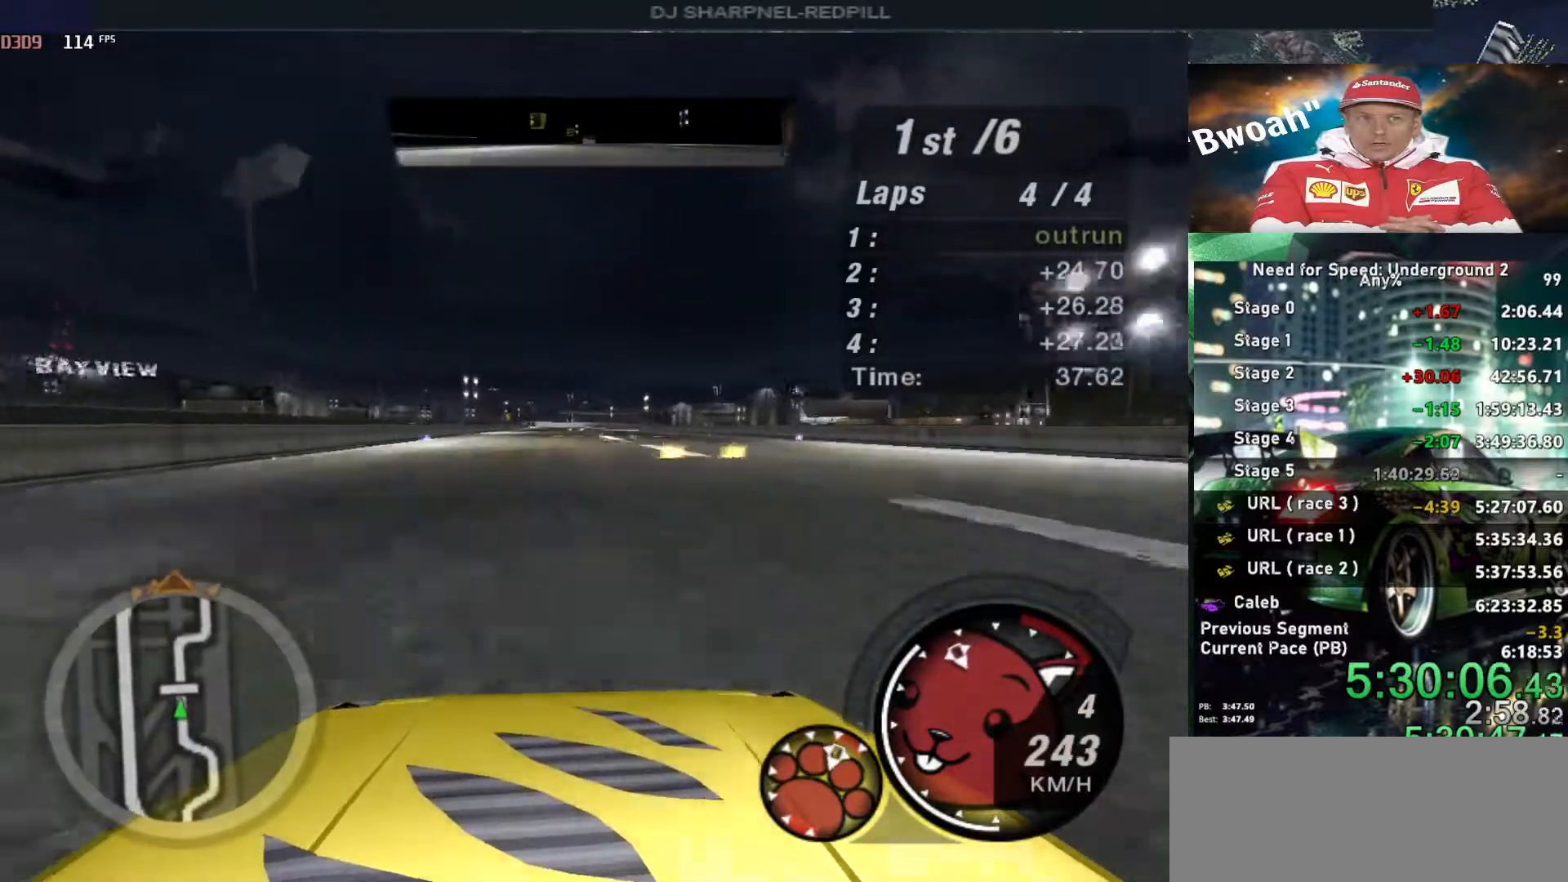
{"keys": ["up"], "events": []}
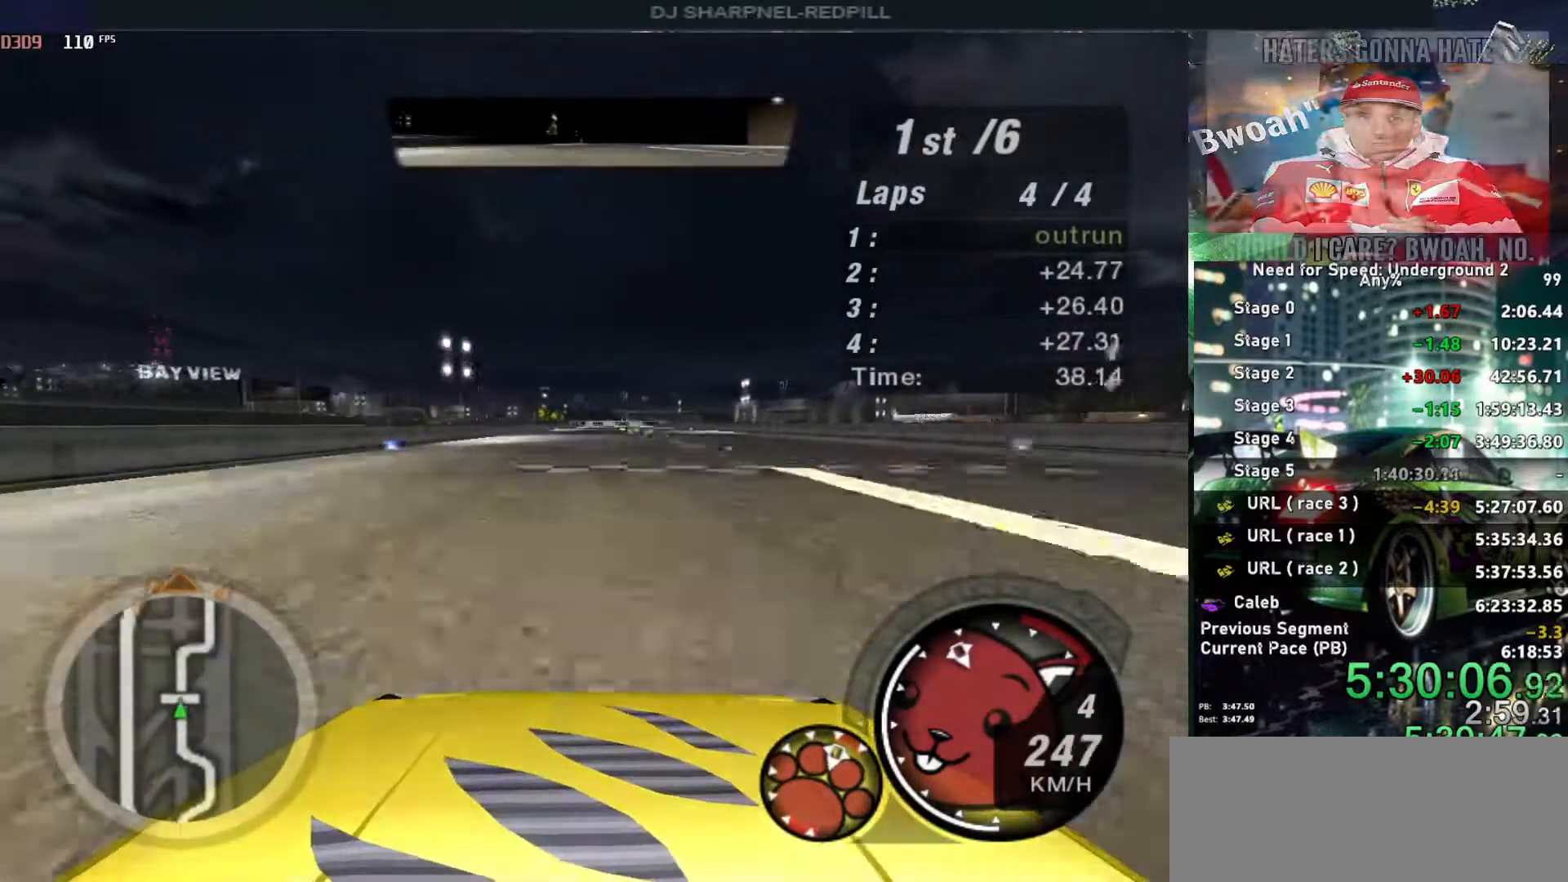
{"keys": ["up"], "events": []}
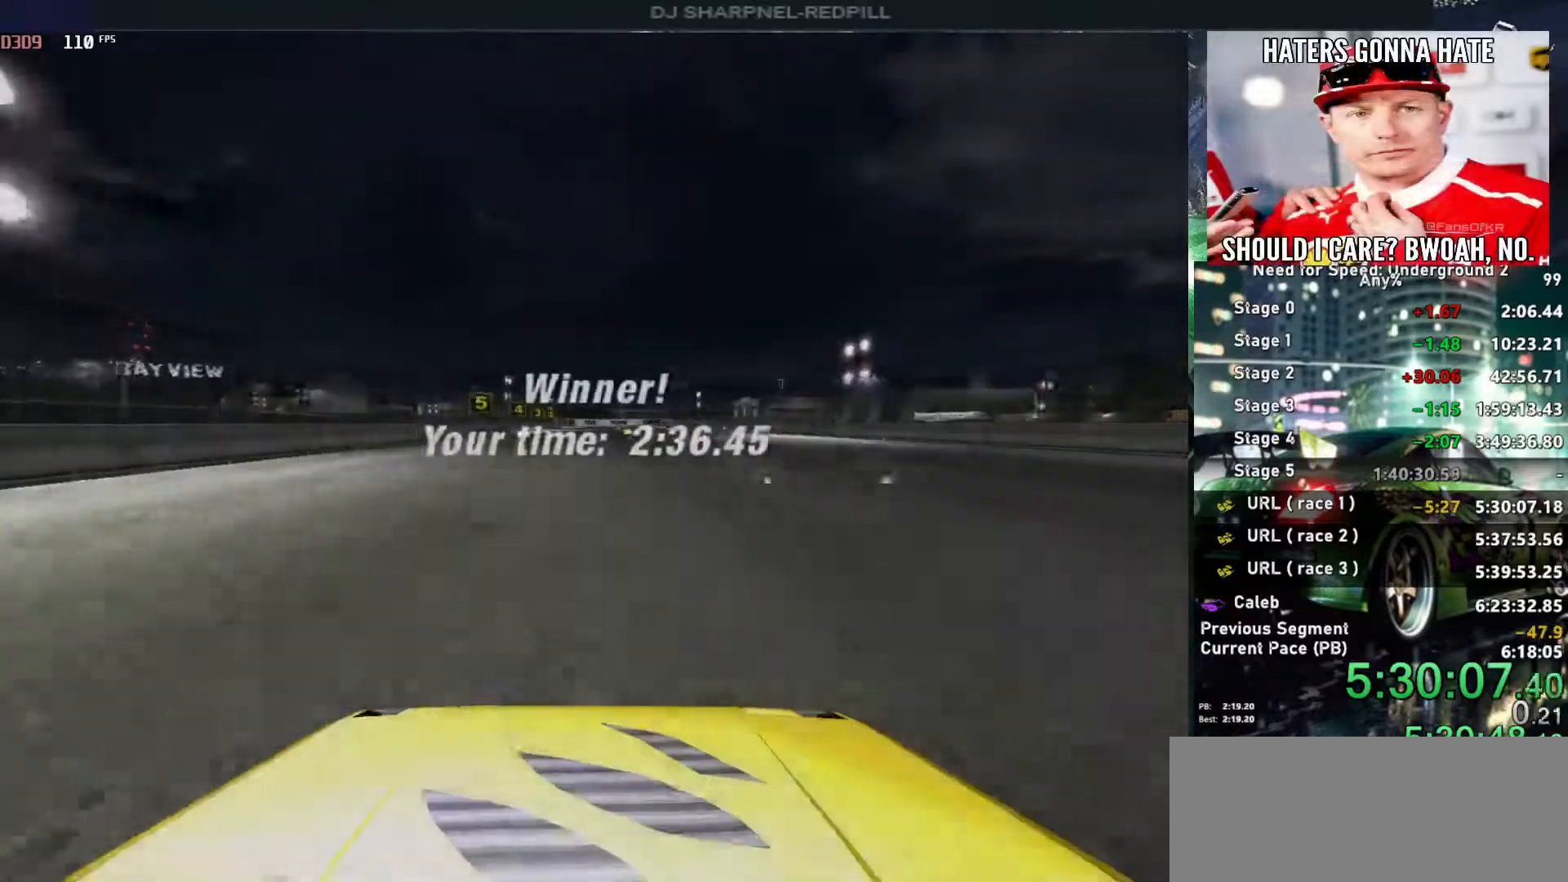
{"keys": [], "events": [[166, "up", "up"]]}
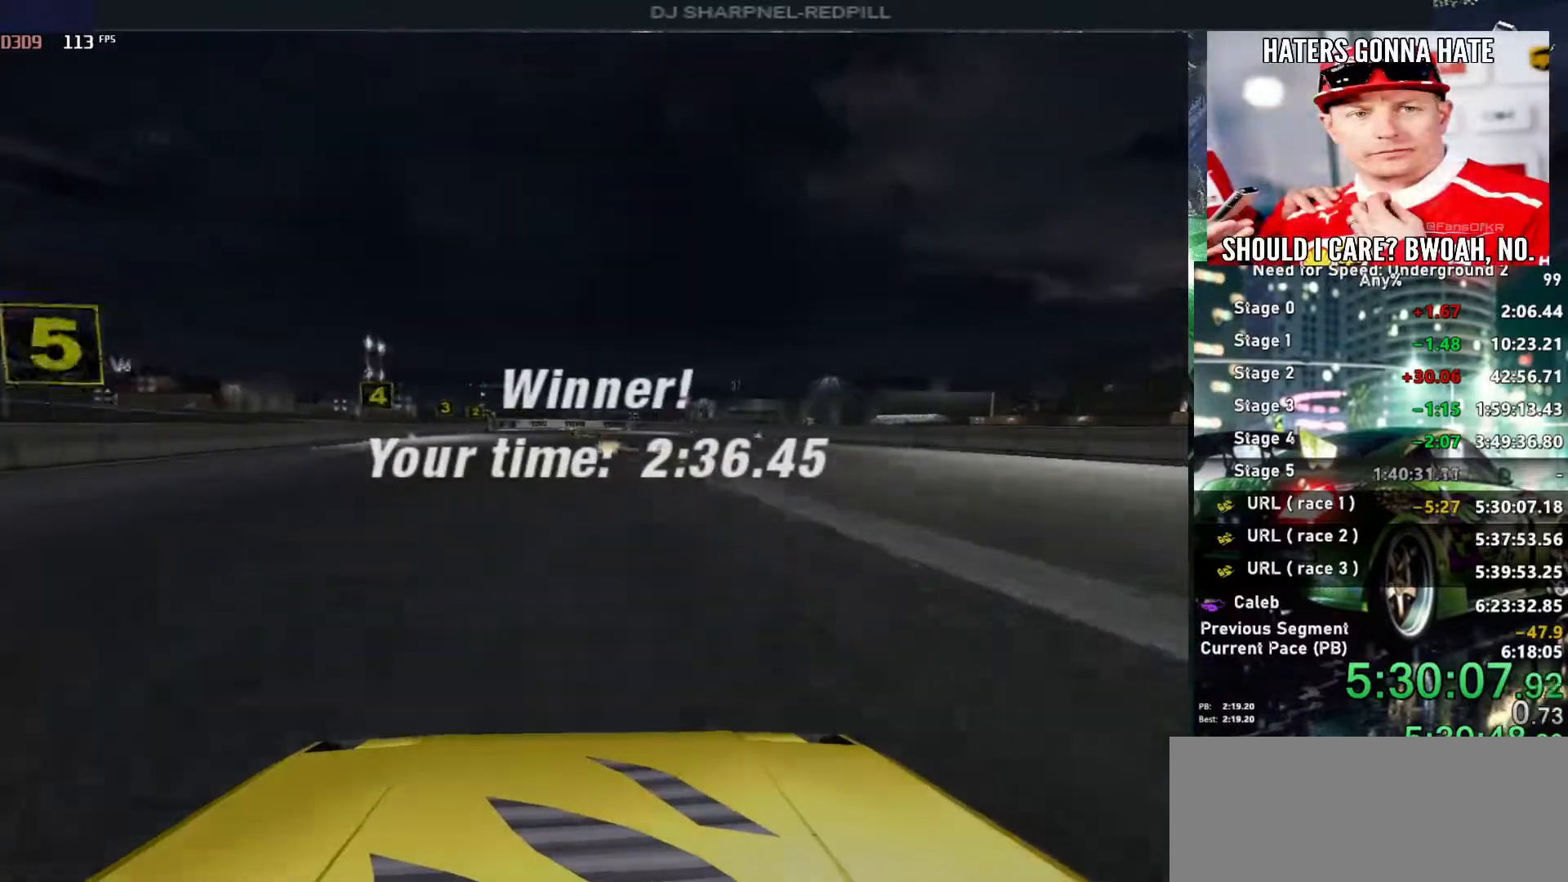
{"keys": [], "events": []}
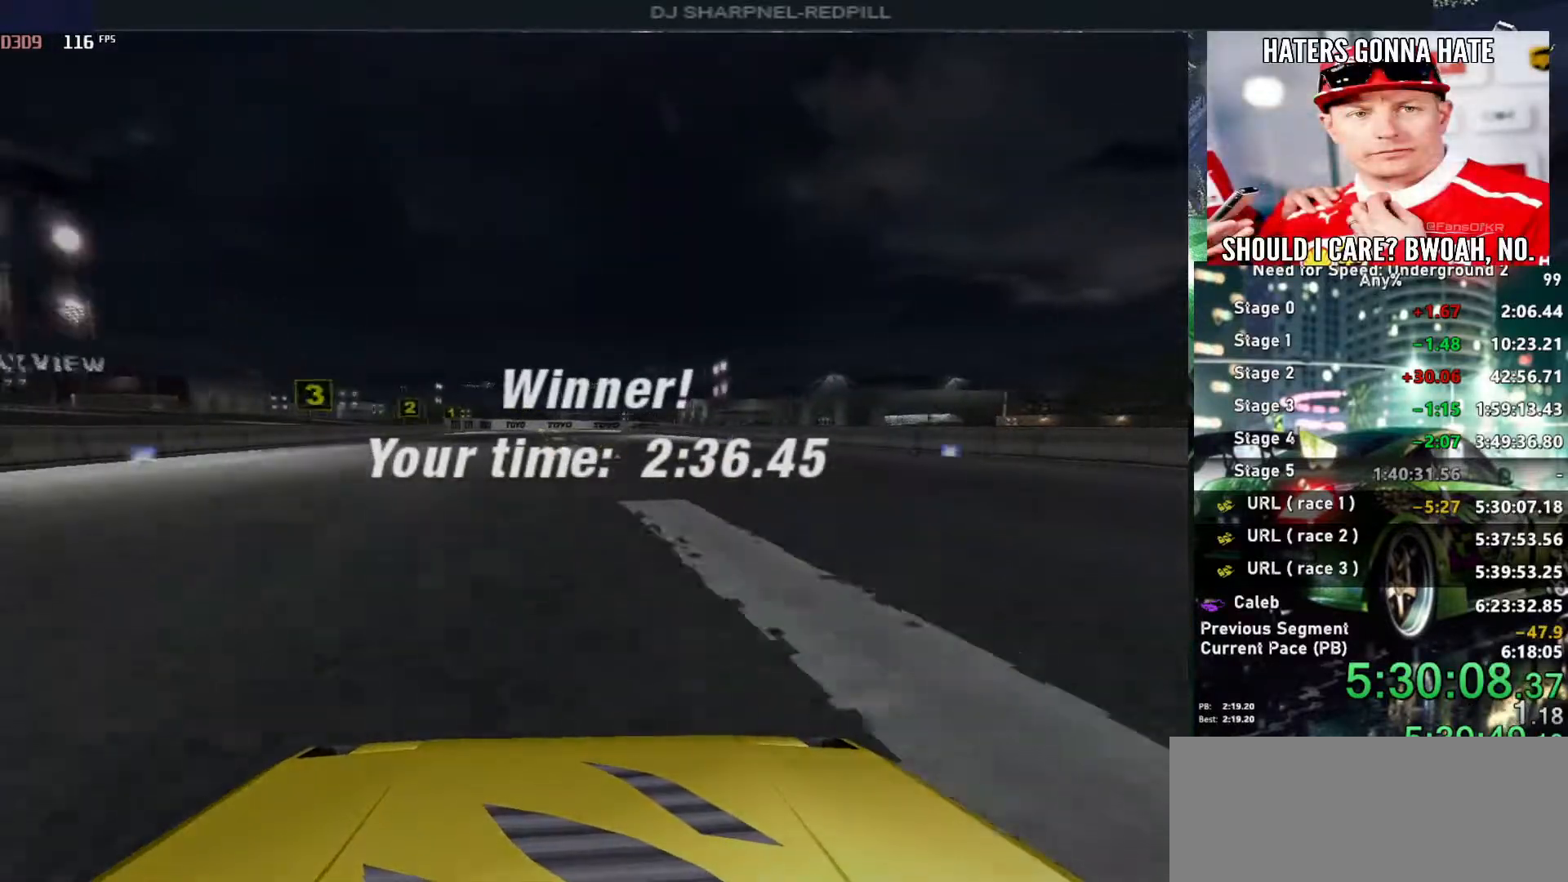
{"keys": [], "events": []}
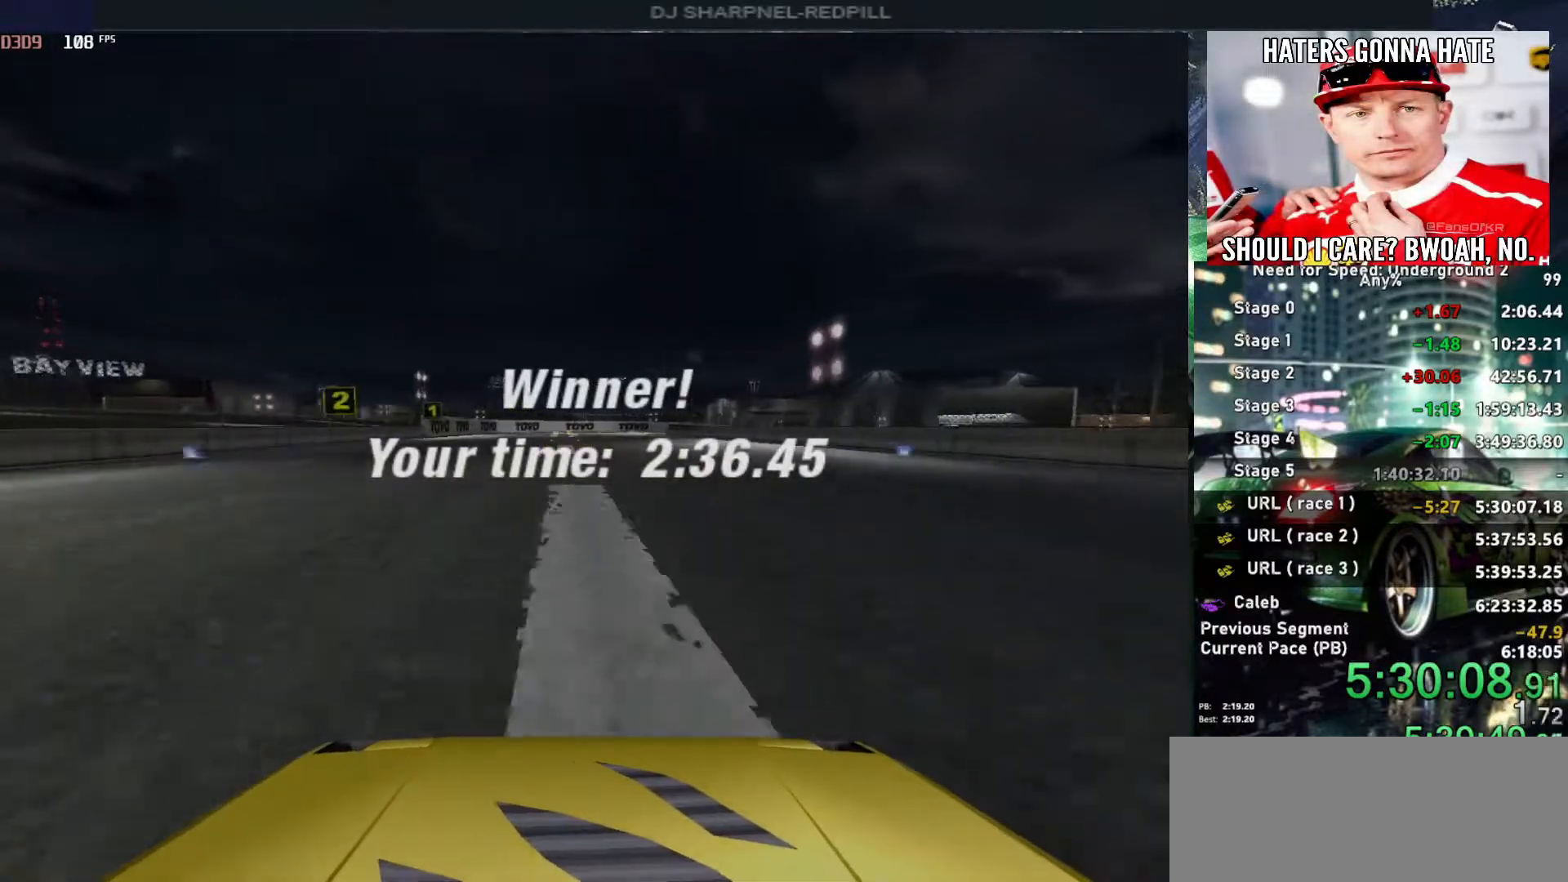
{"keys": [], "events": []}
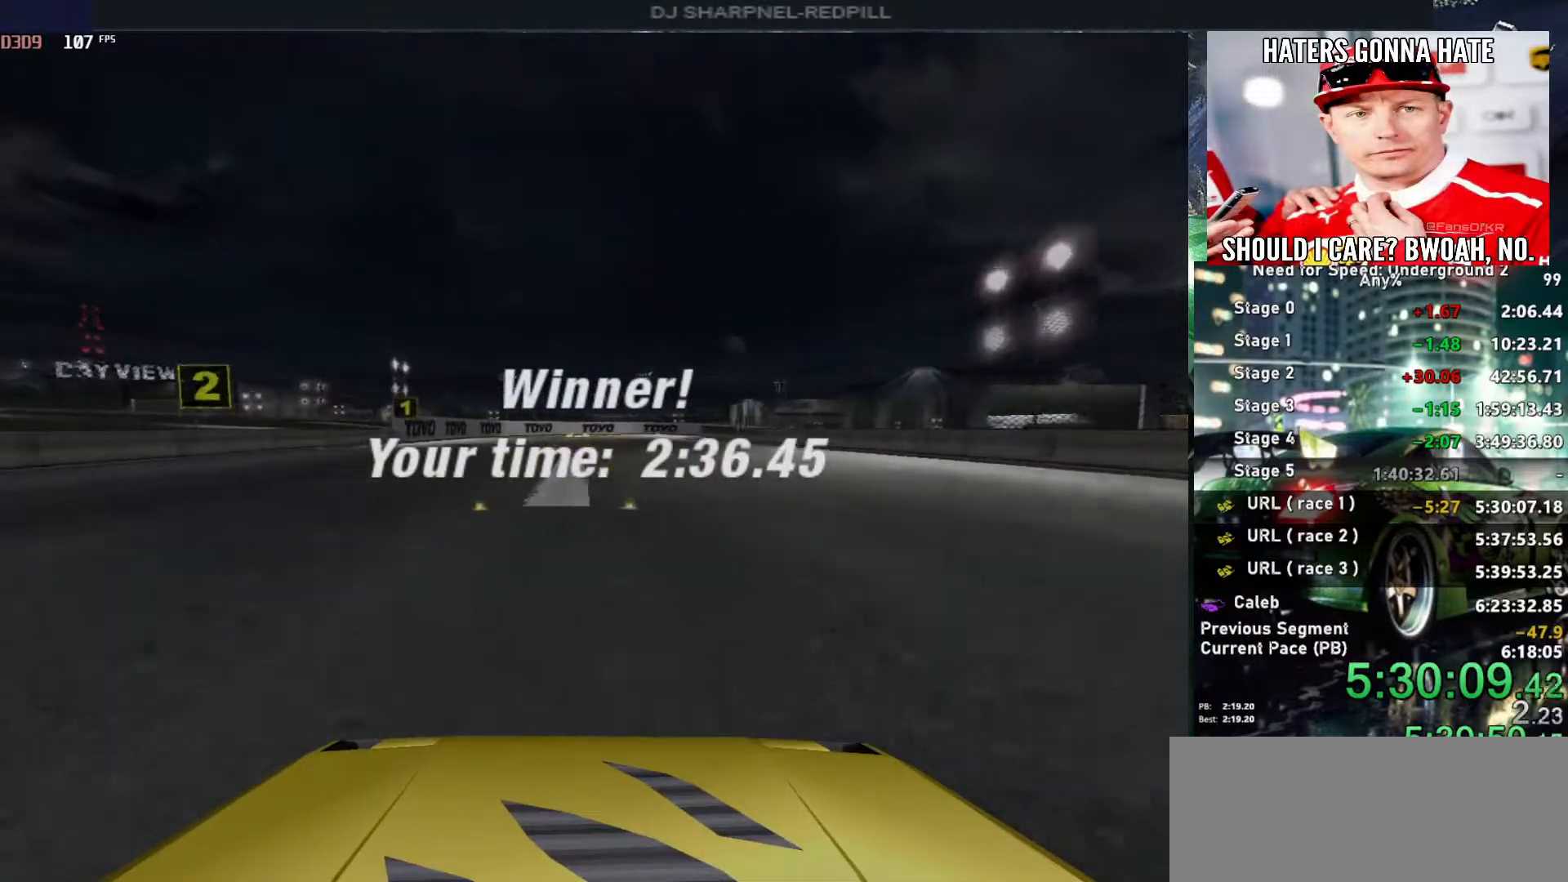
{"keys": [], "events": [[316, "return", "down"], [466, "return", "up"]]}
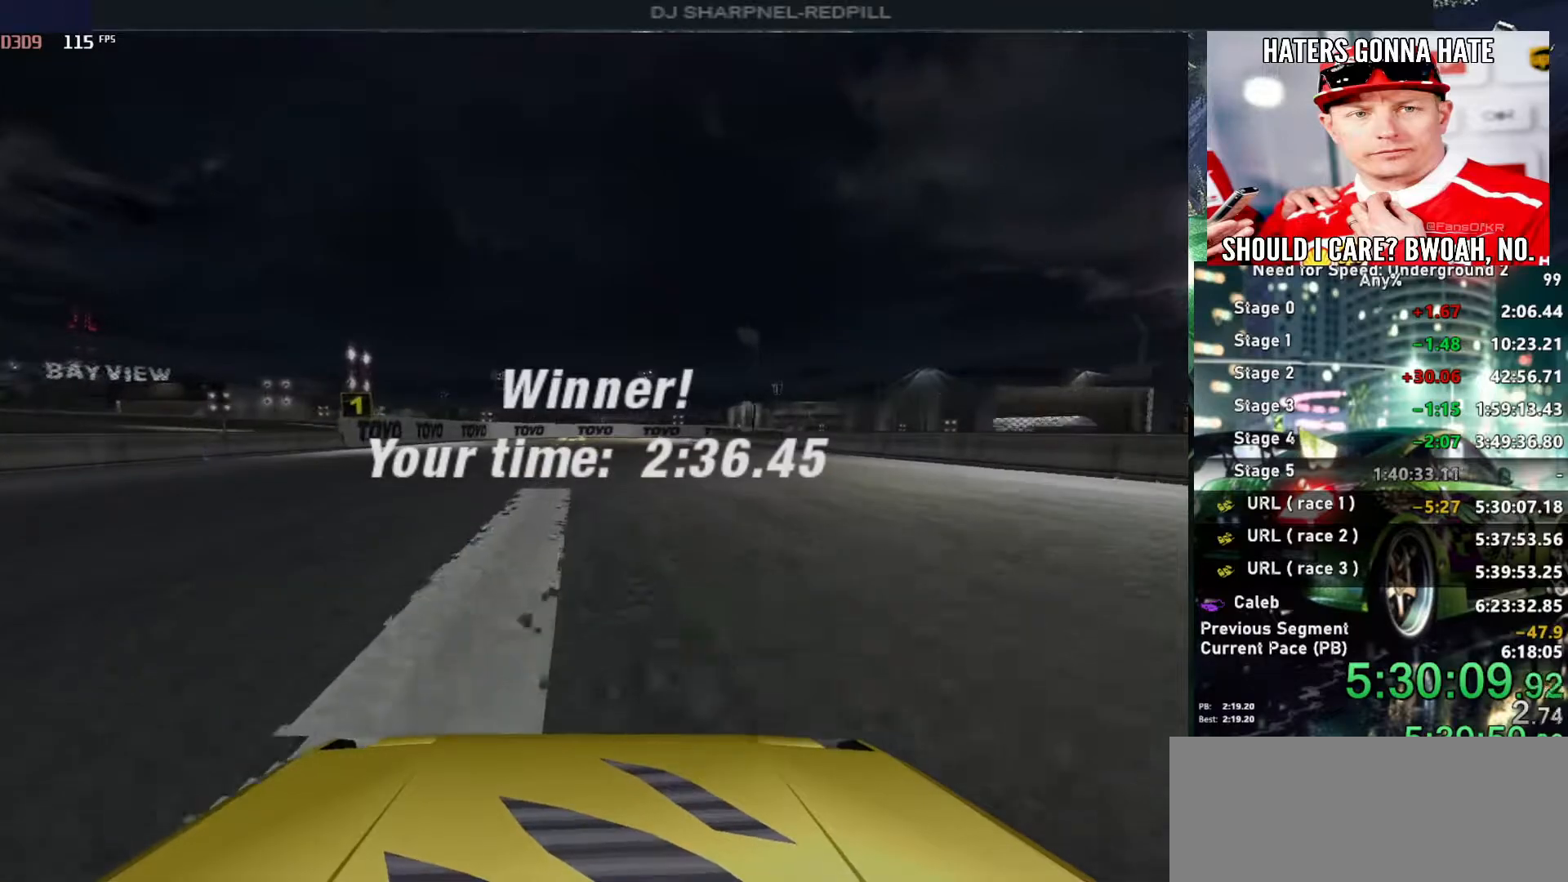
{"keys": [], "events": [[16, "return", "down"], [133, "return", "up"], [183, "return", "down"], [333, "return", "up"], [383, "return", "down"], [466, "return", "up"]]}
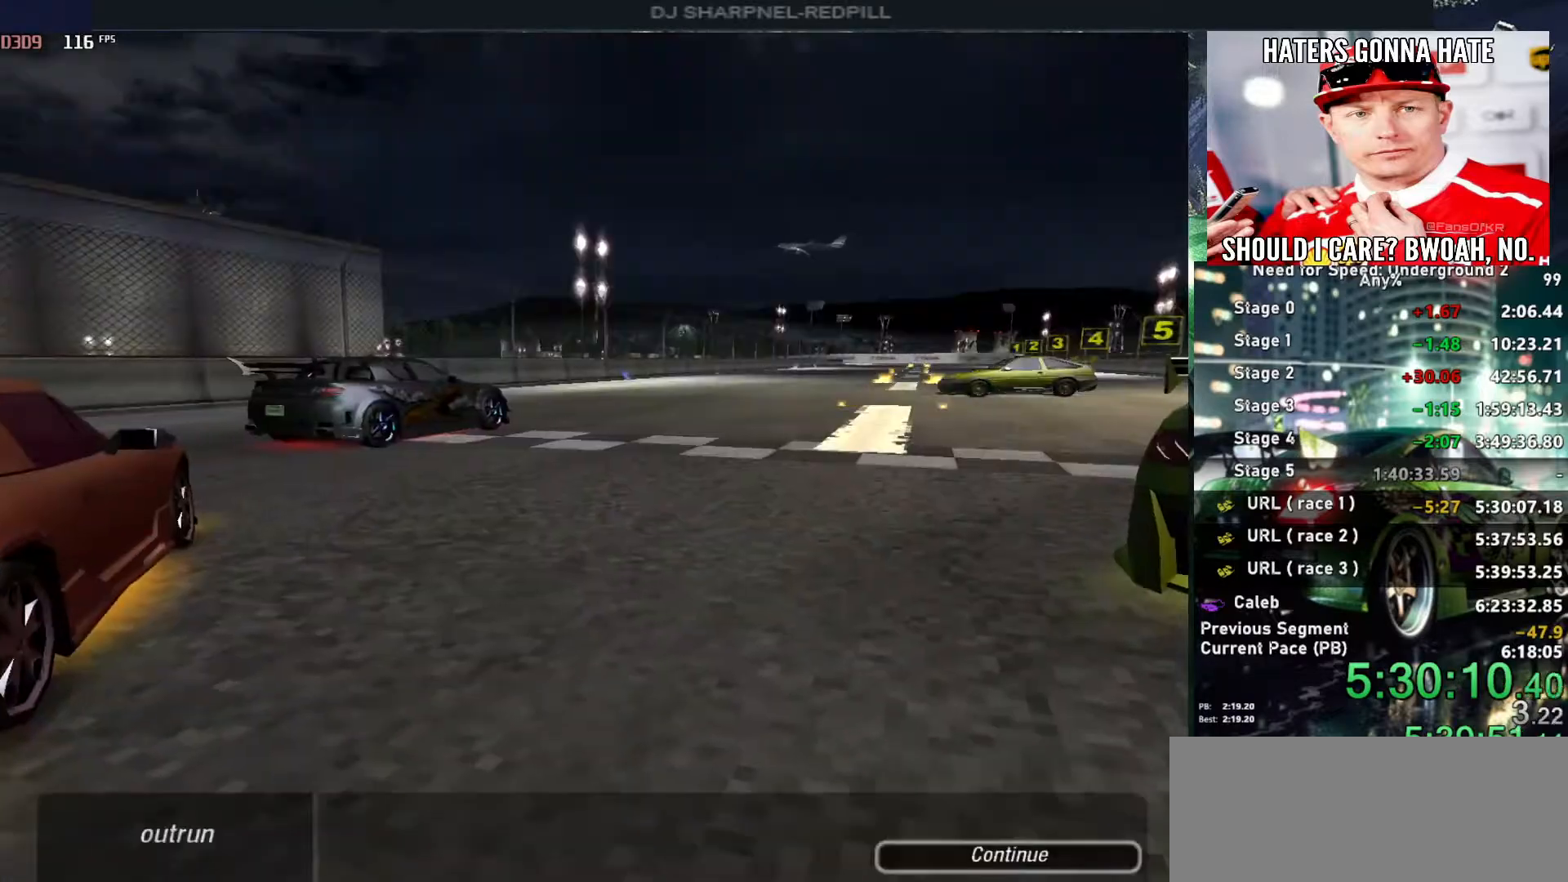
{"keys": [], "events": [[66, "return", "down"], [166, "return", "up"], [200, "return", "down"], [300, "return", "up"], [350, "return", "down"], [483, "return", "up"]]}
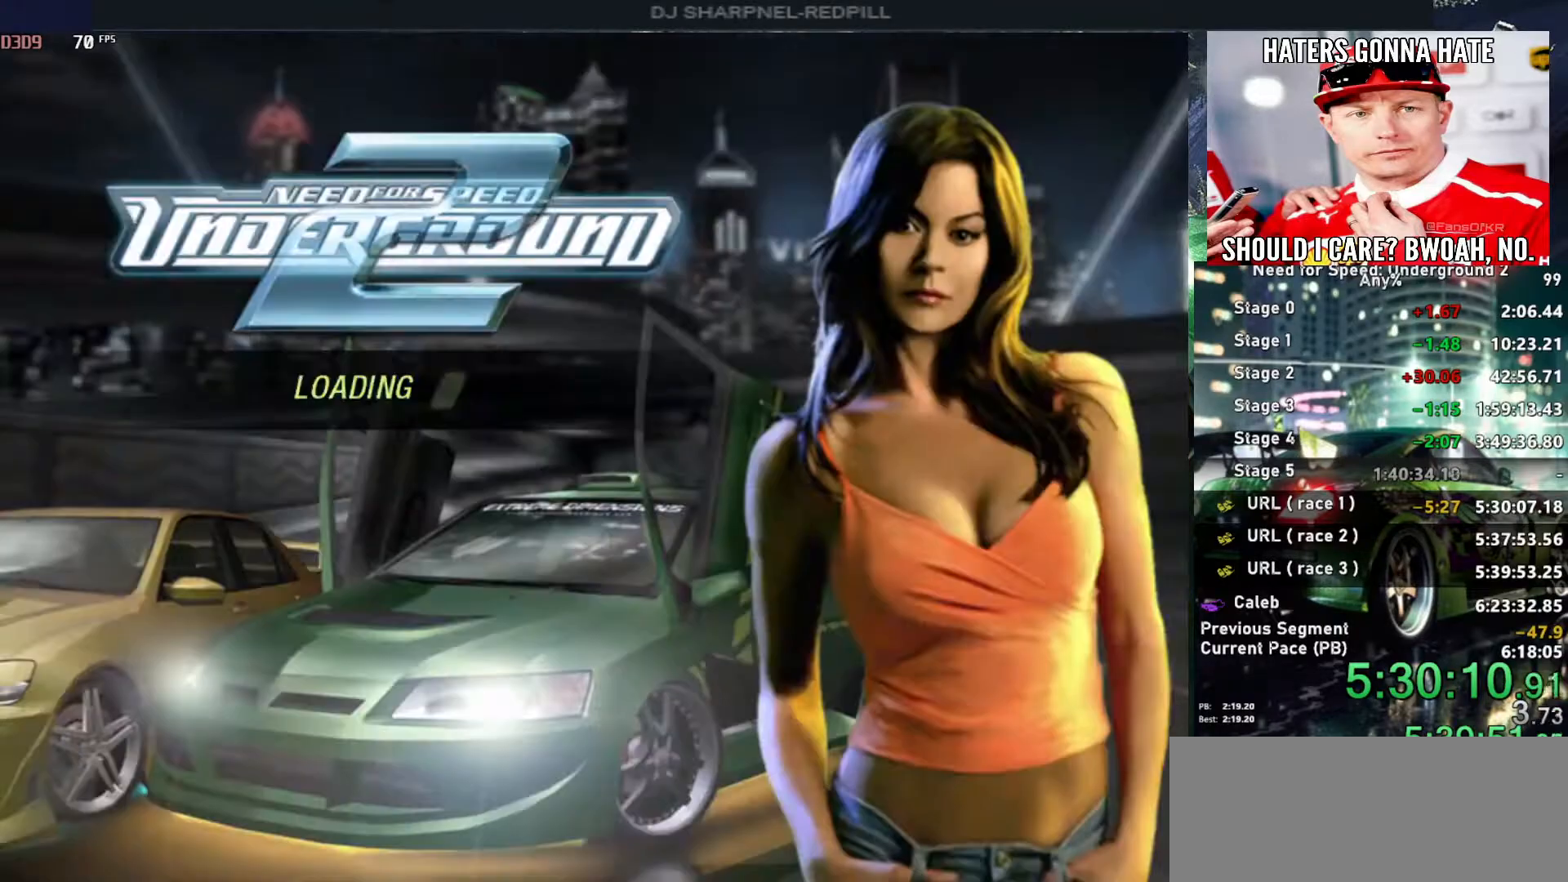
{"keys": [], "events": [[33, "return", "down"], [216, "return", "up"]]}
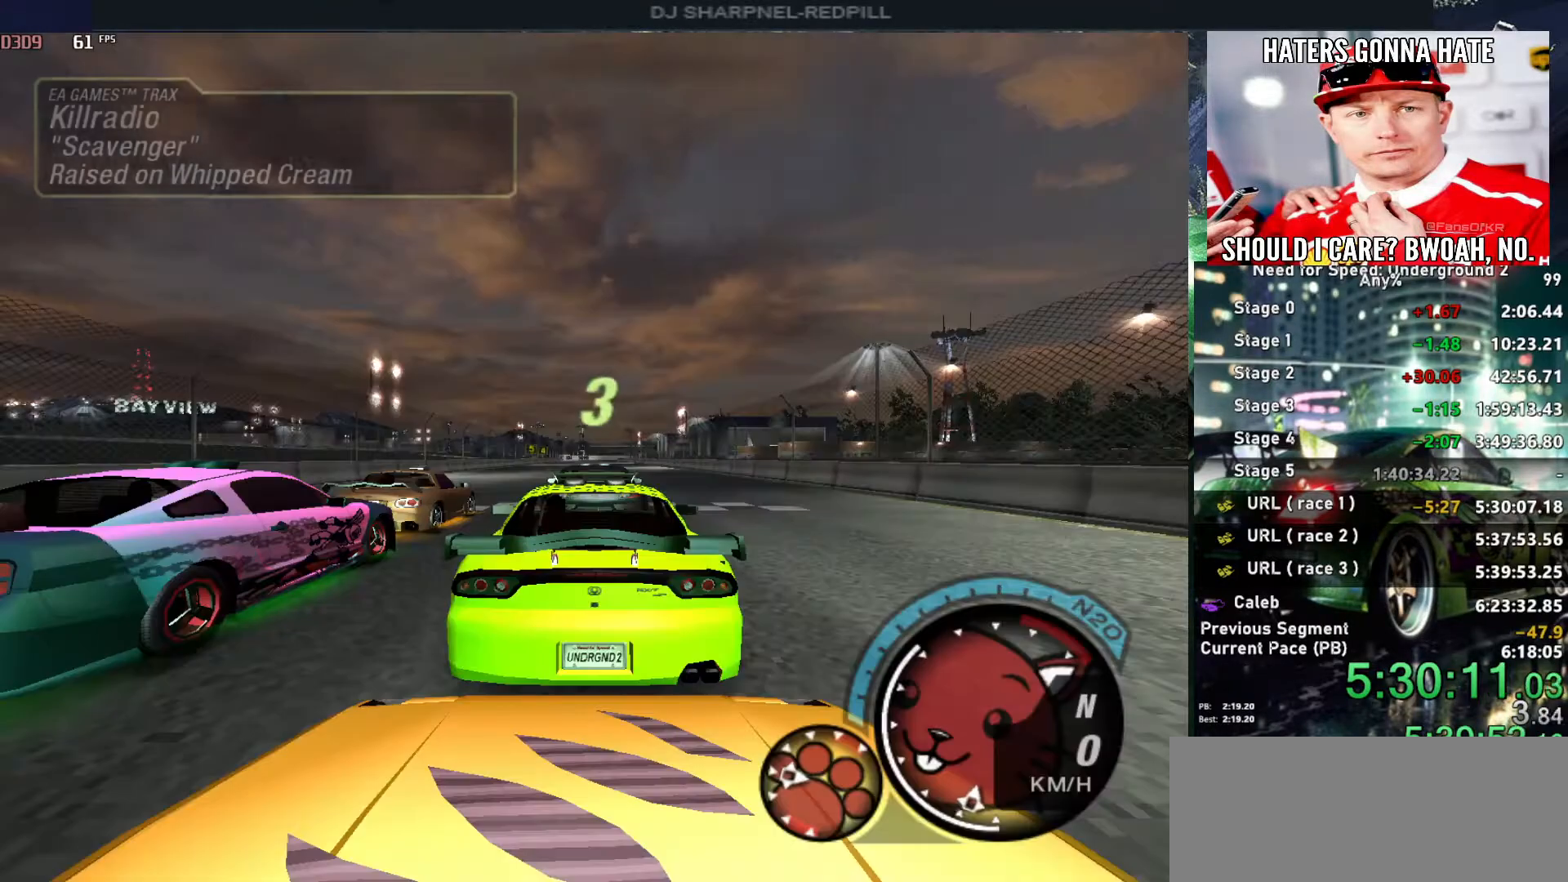
{"keys": ["up"], "events": [[200, "alt", "down"], [200, "up", "down"], [333, "alt", "up"]]}
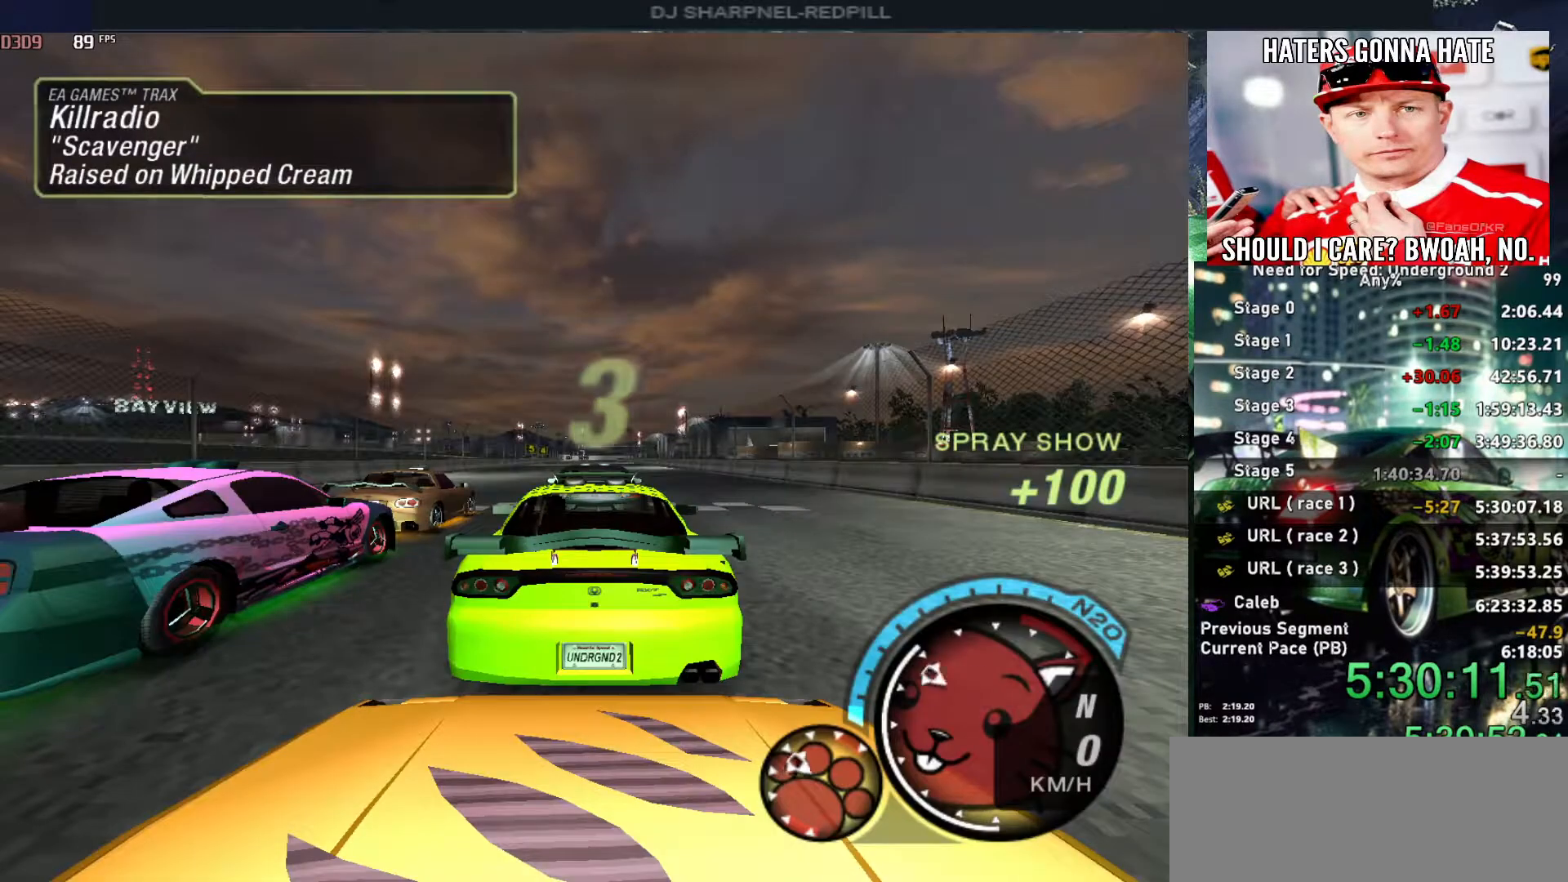
{"keys": ["up"], "events": []}
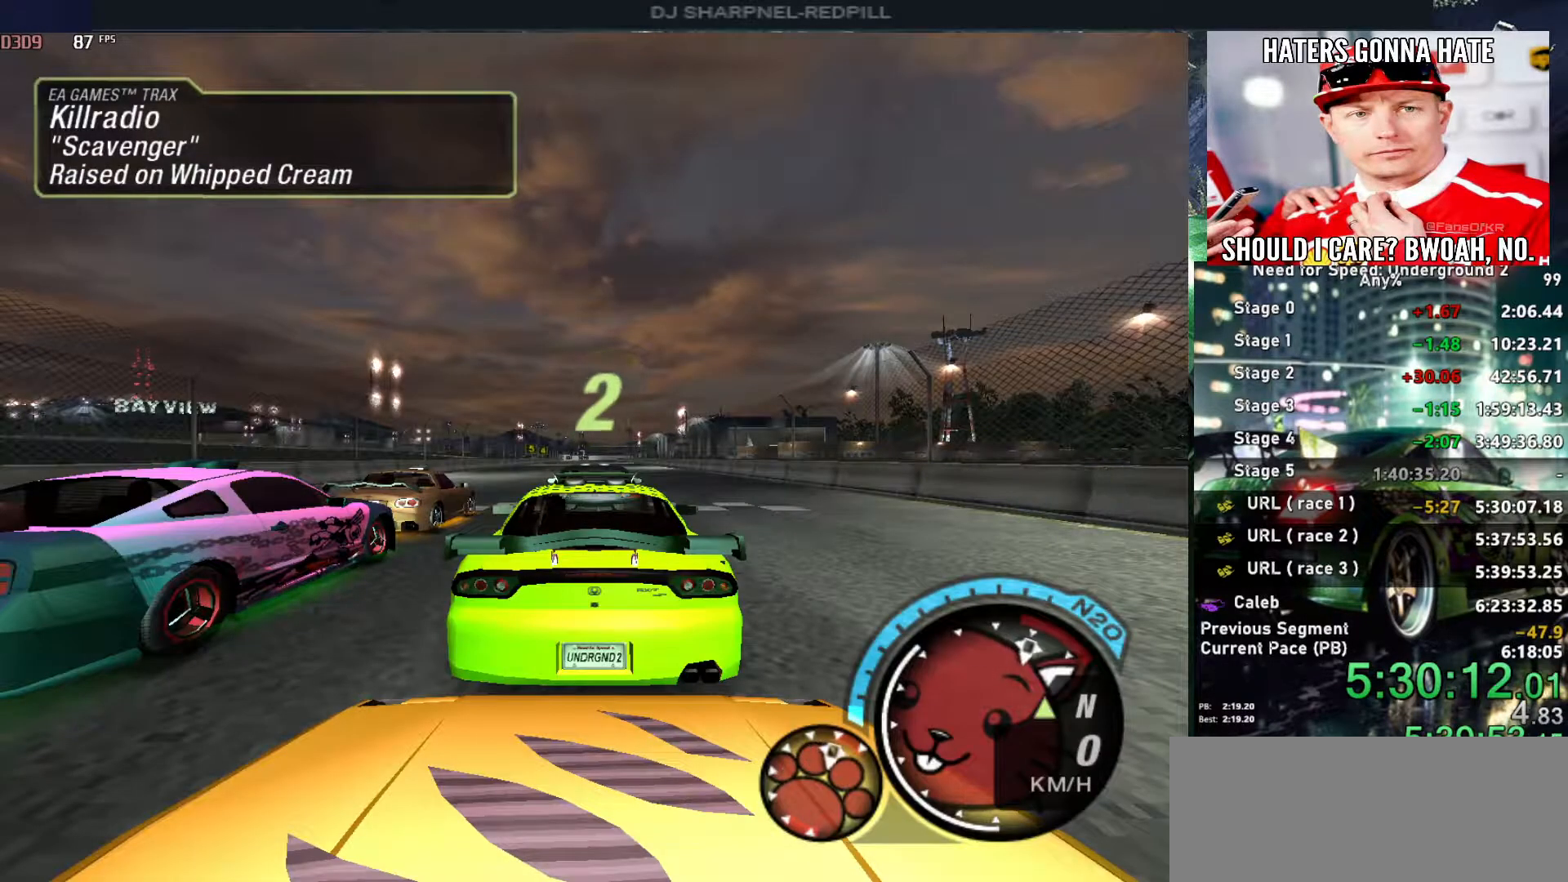
{"keys": ["up"], "events": []}
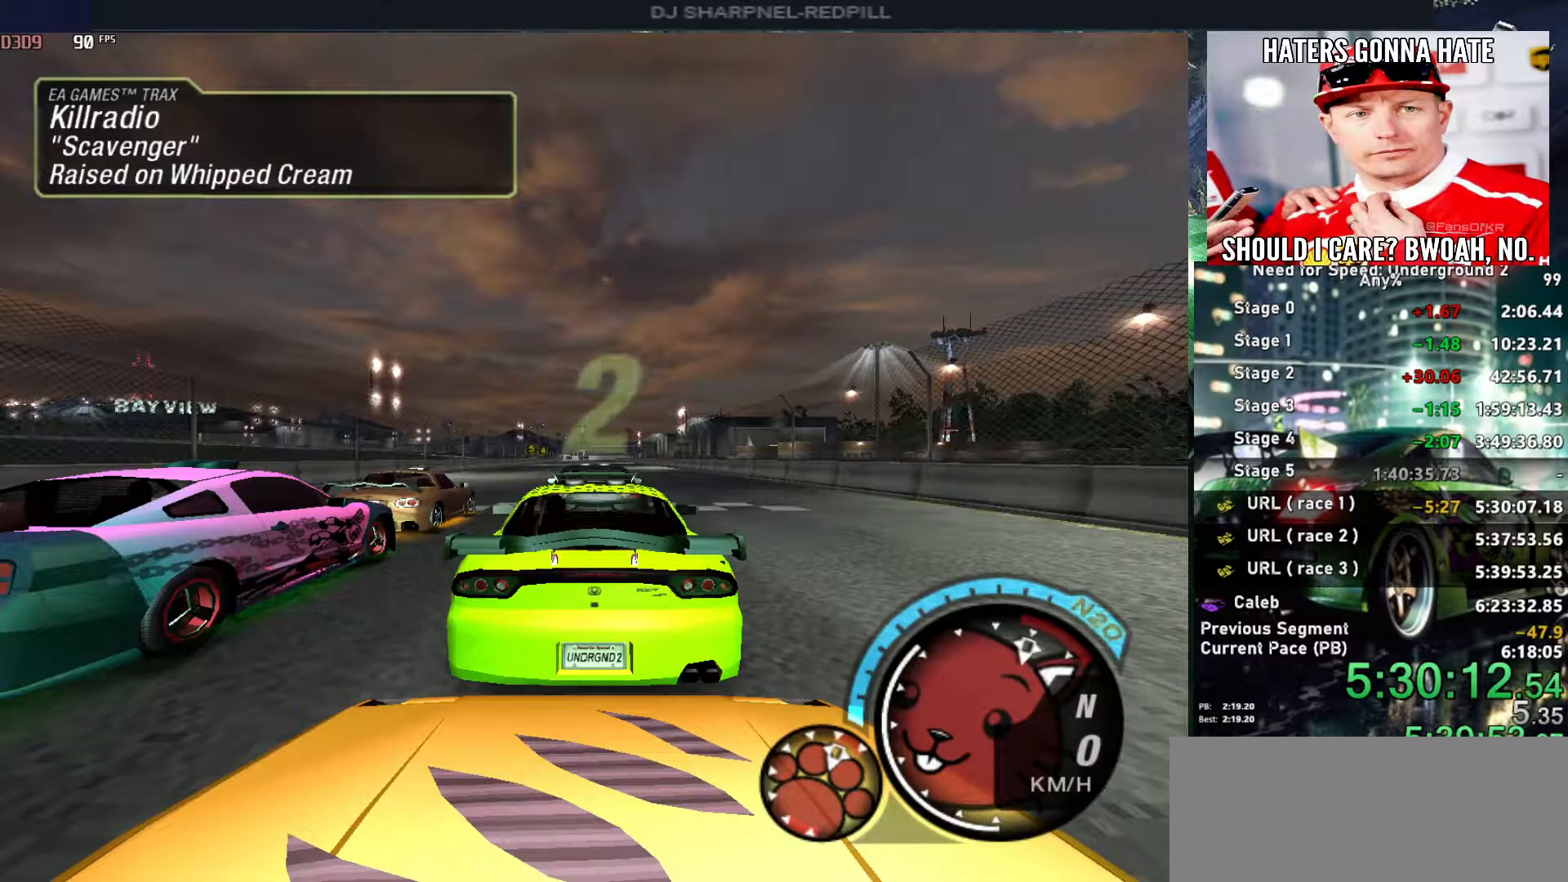
{"keys": ["up"], "events": []}
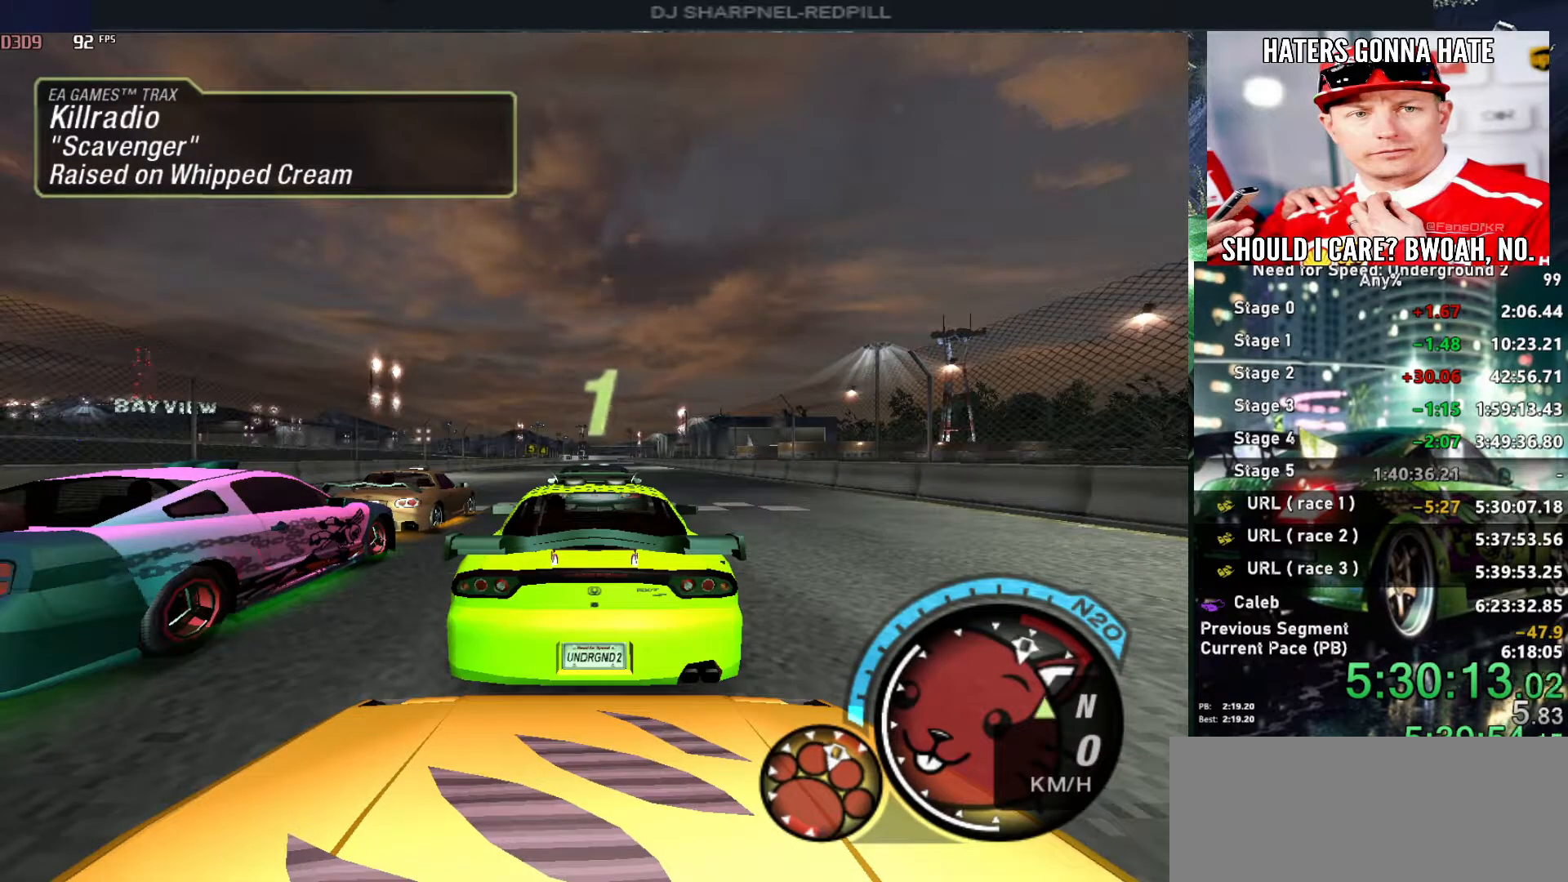
{"keys": ["up"], "events": []}
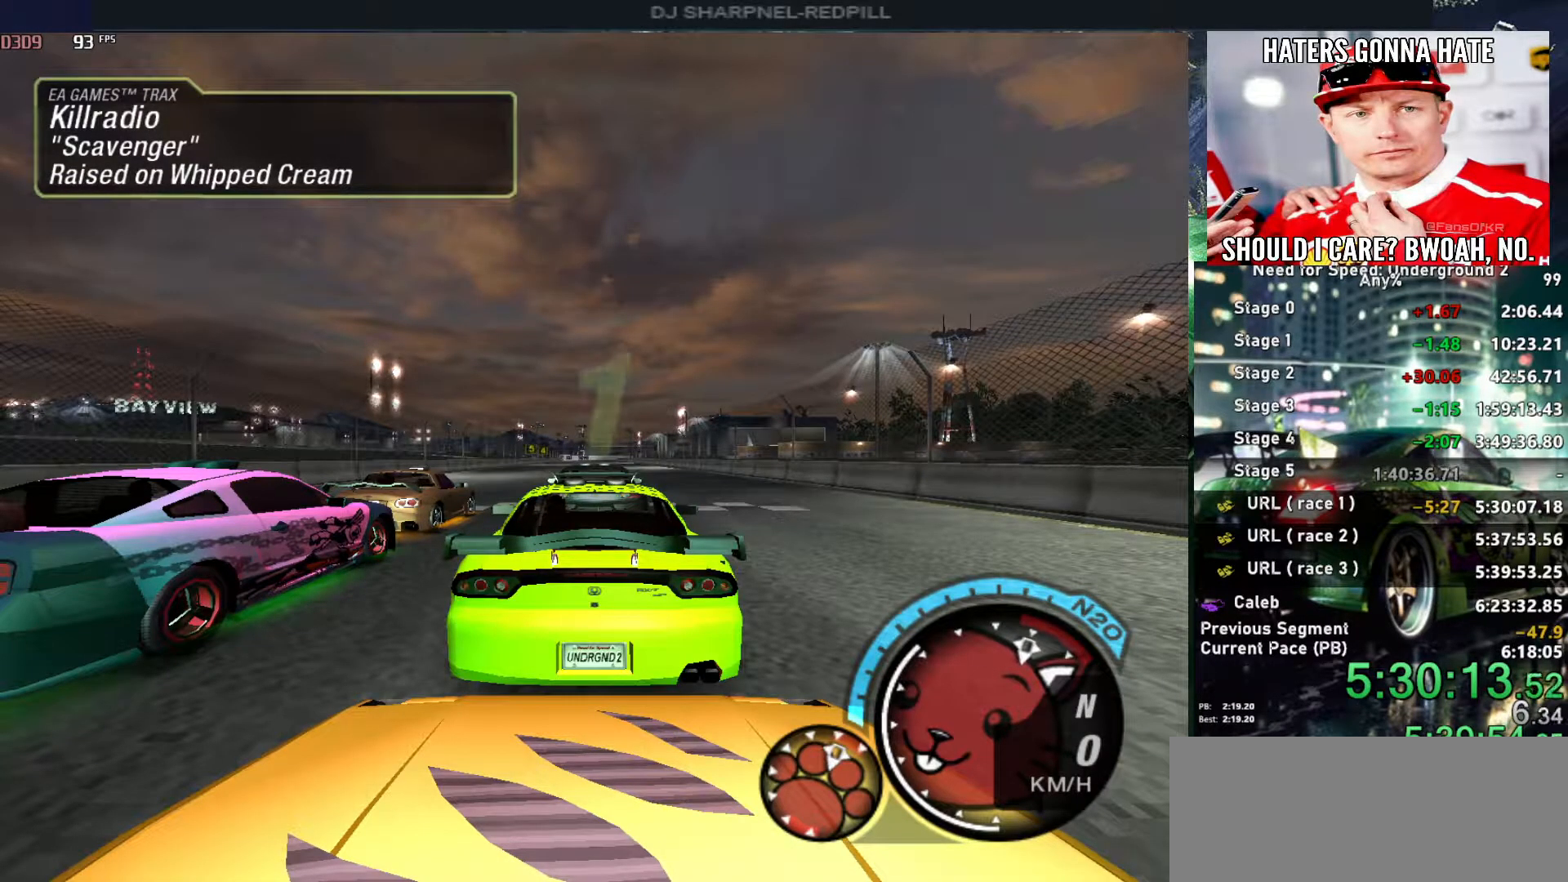
{"keys": ["up"], "events": [[416, "alt", "down"], [416, "right", "down"], [466, "right", "up"], [500, "alt", "up"]]}
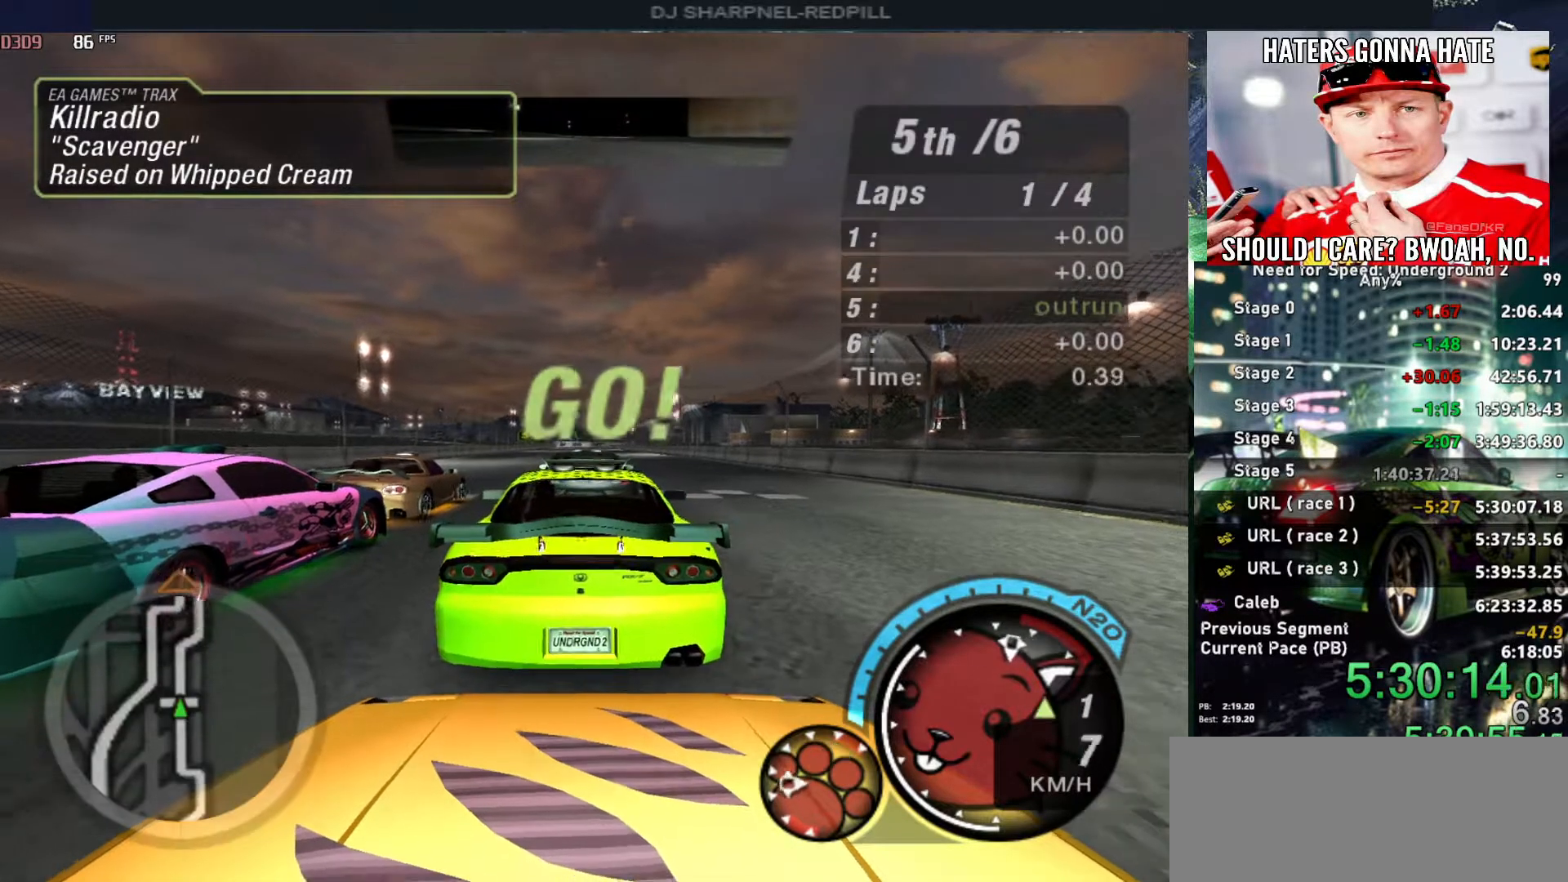
{"keys": ["alt", "up"], "events": [[100, "alt", "down"], [183, "alt", "up"], [250, "alt", "down"], [383, "alt", "up"], [383, "right", "down"], [433, "right", "up"], [466, "alt", "down"]]}
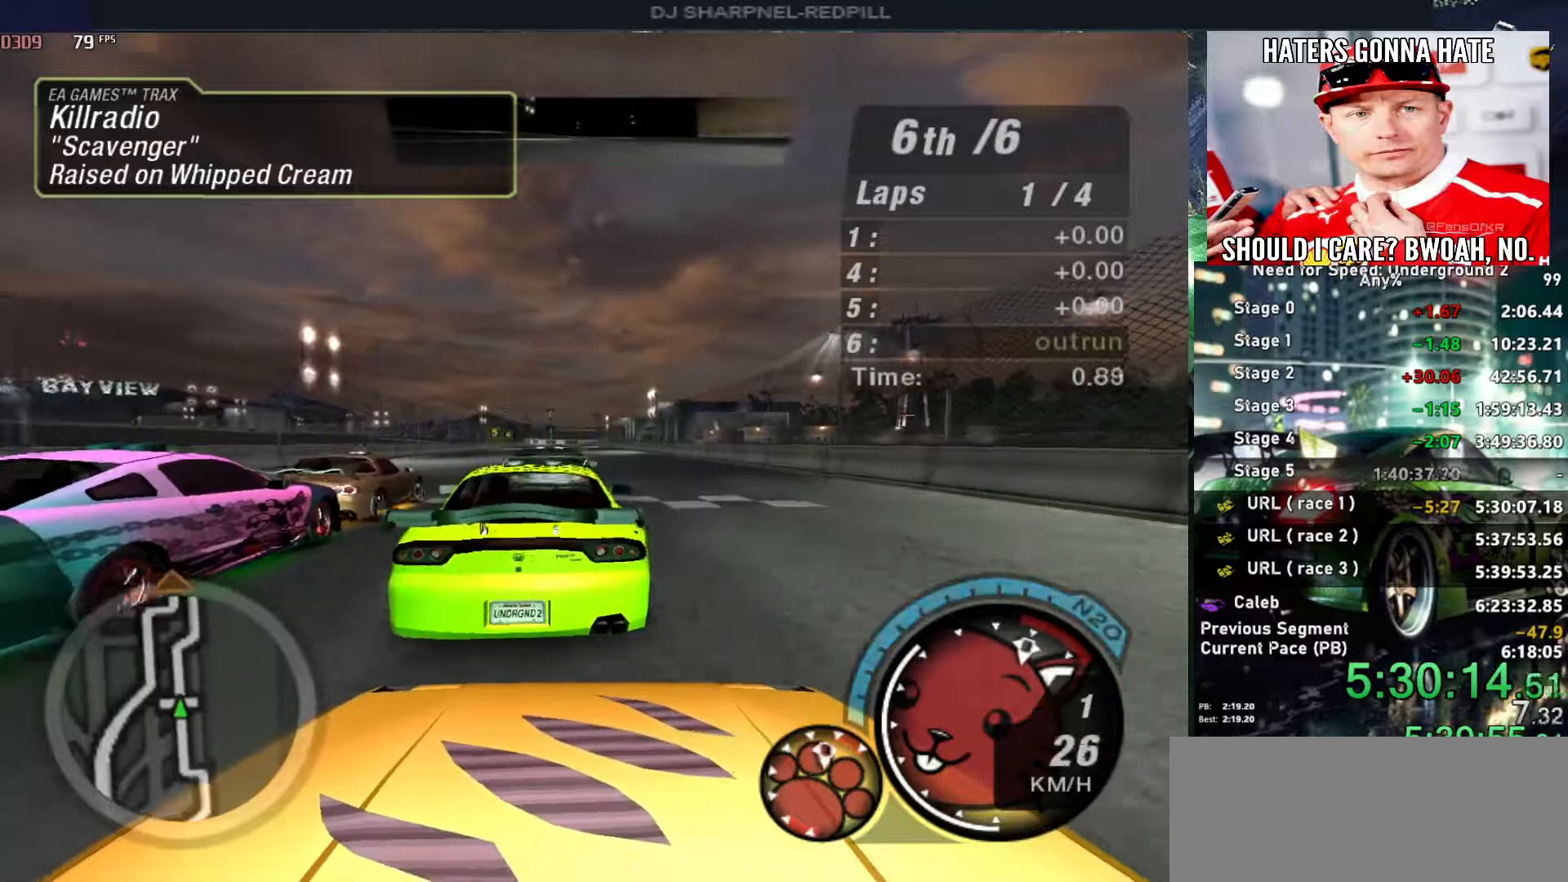
{"keys": ["alt", "up"], "events": [[116, "alt", "up"], [116, "right", "down"], [166, "alt", "down"], [166, "right", "up"]]}
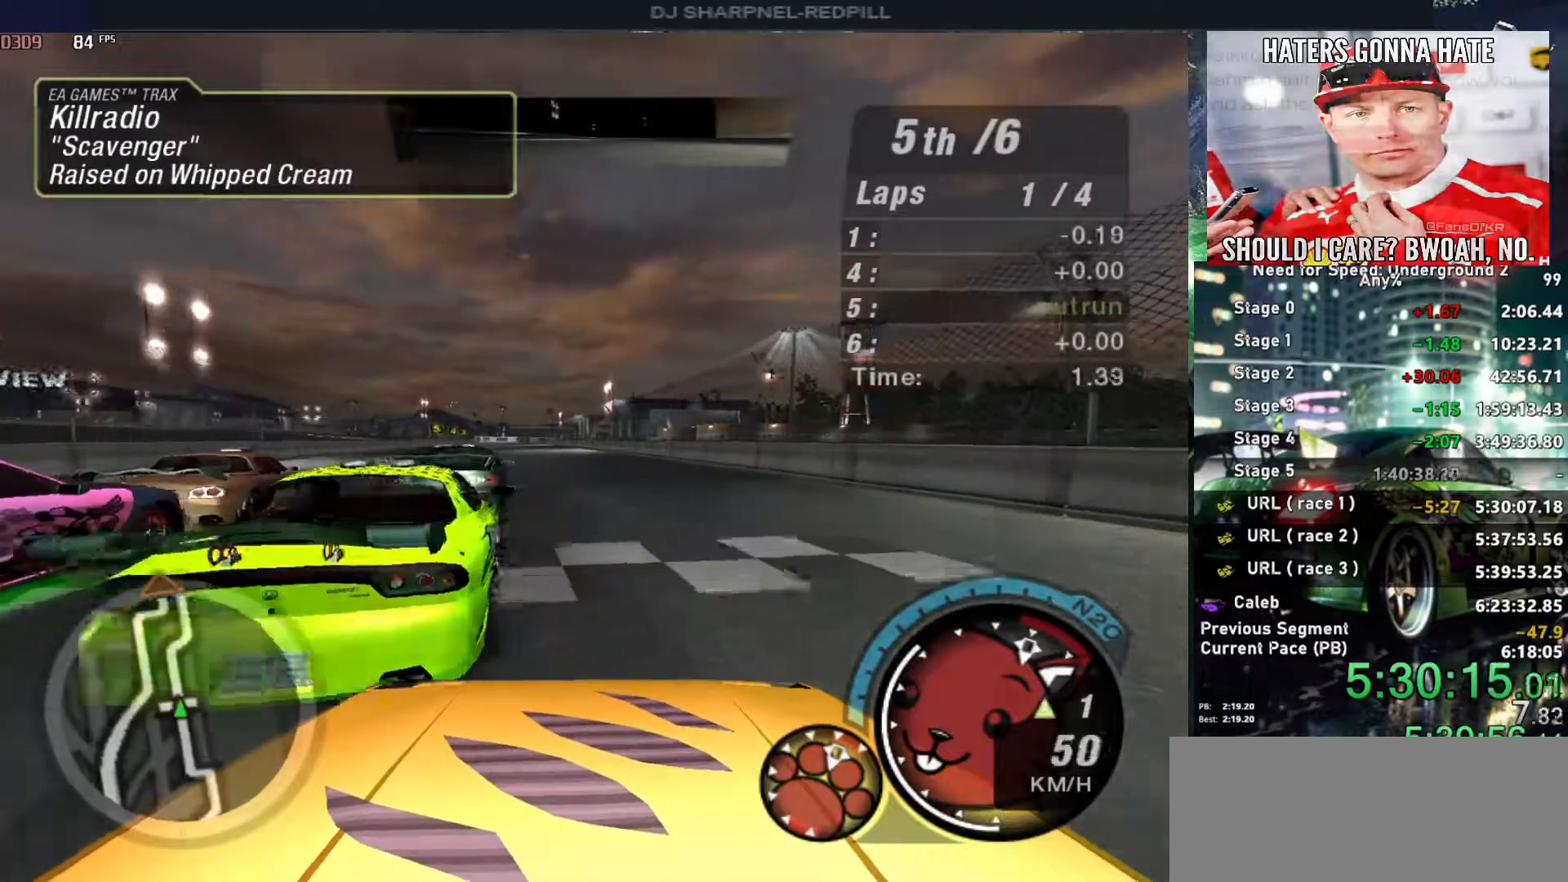
{"keys": ["alt", "up"], "events": [[366, "left", "down"], [366, "shift", "down"], [450, "shift", "up"], [500, "left", "up"]]}
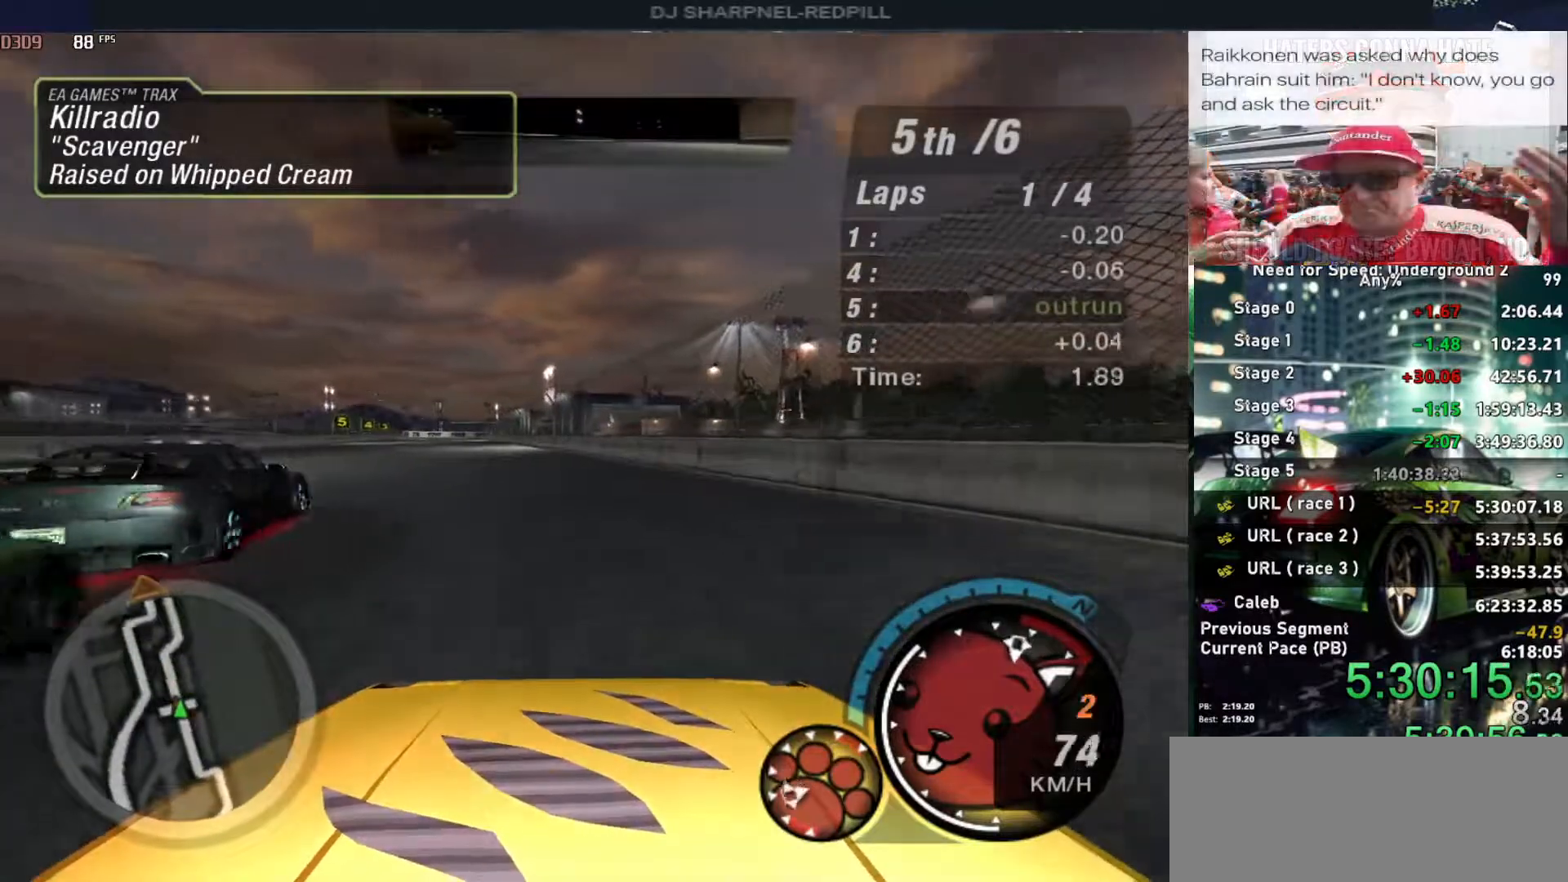
{"keys": ["alt", "right", "up"], "events": [[50, "left", "down"], [150, "left", "up"], [433, "right", "down"]]}
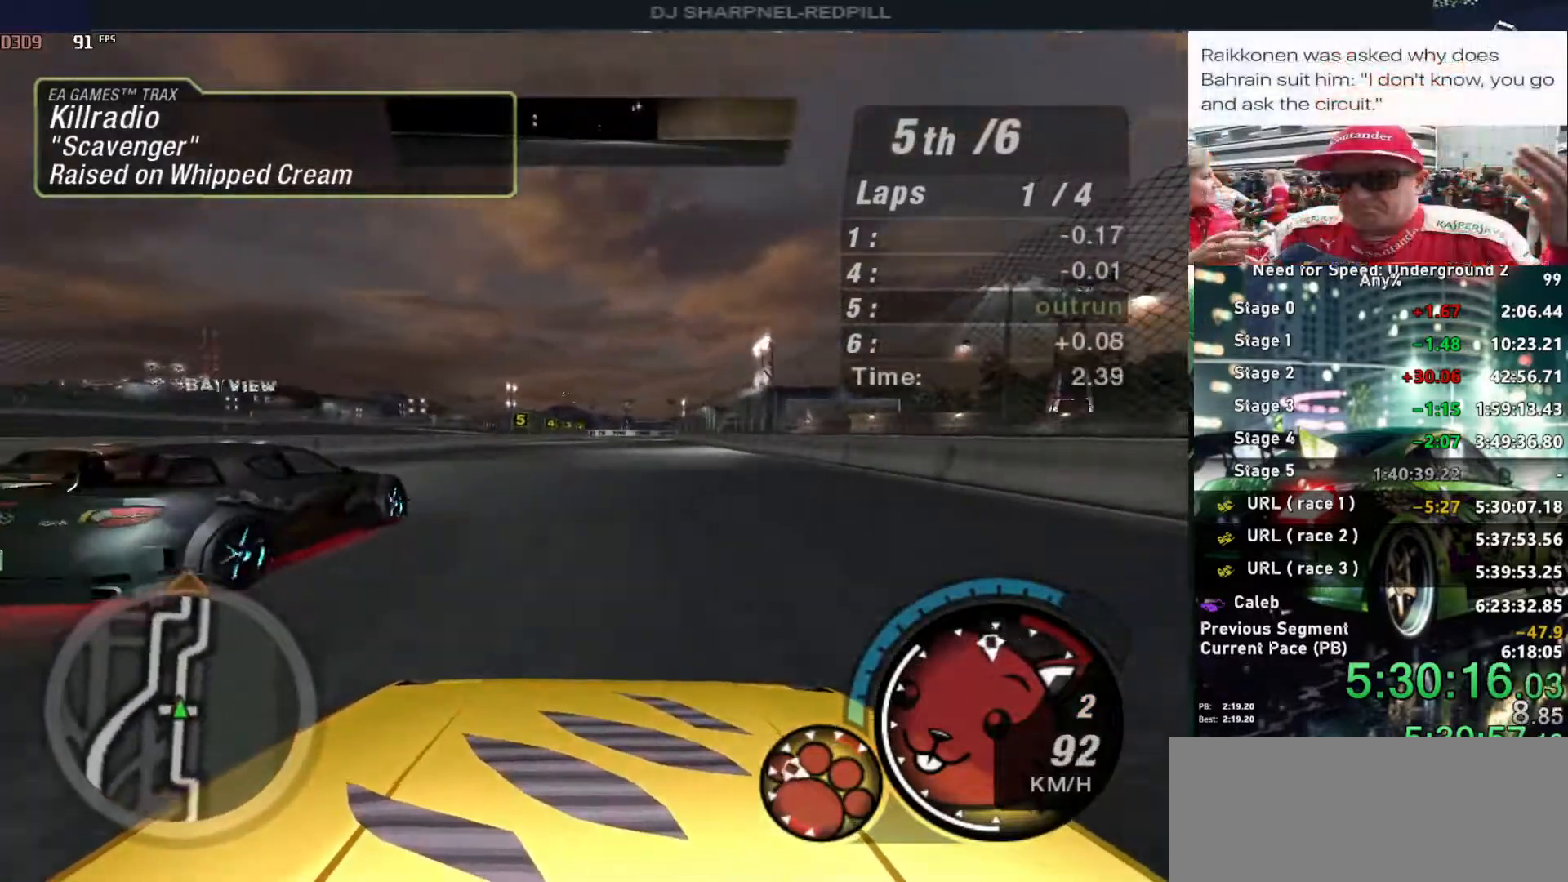
{"keys": ["alt", "left", "up"], "events": [[16, "right", "up"], [483, "left", "down"]]}
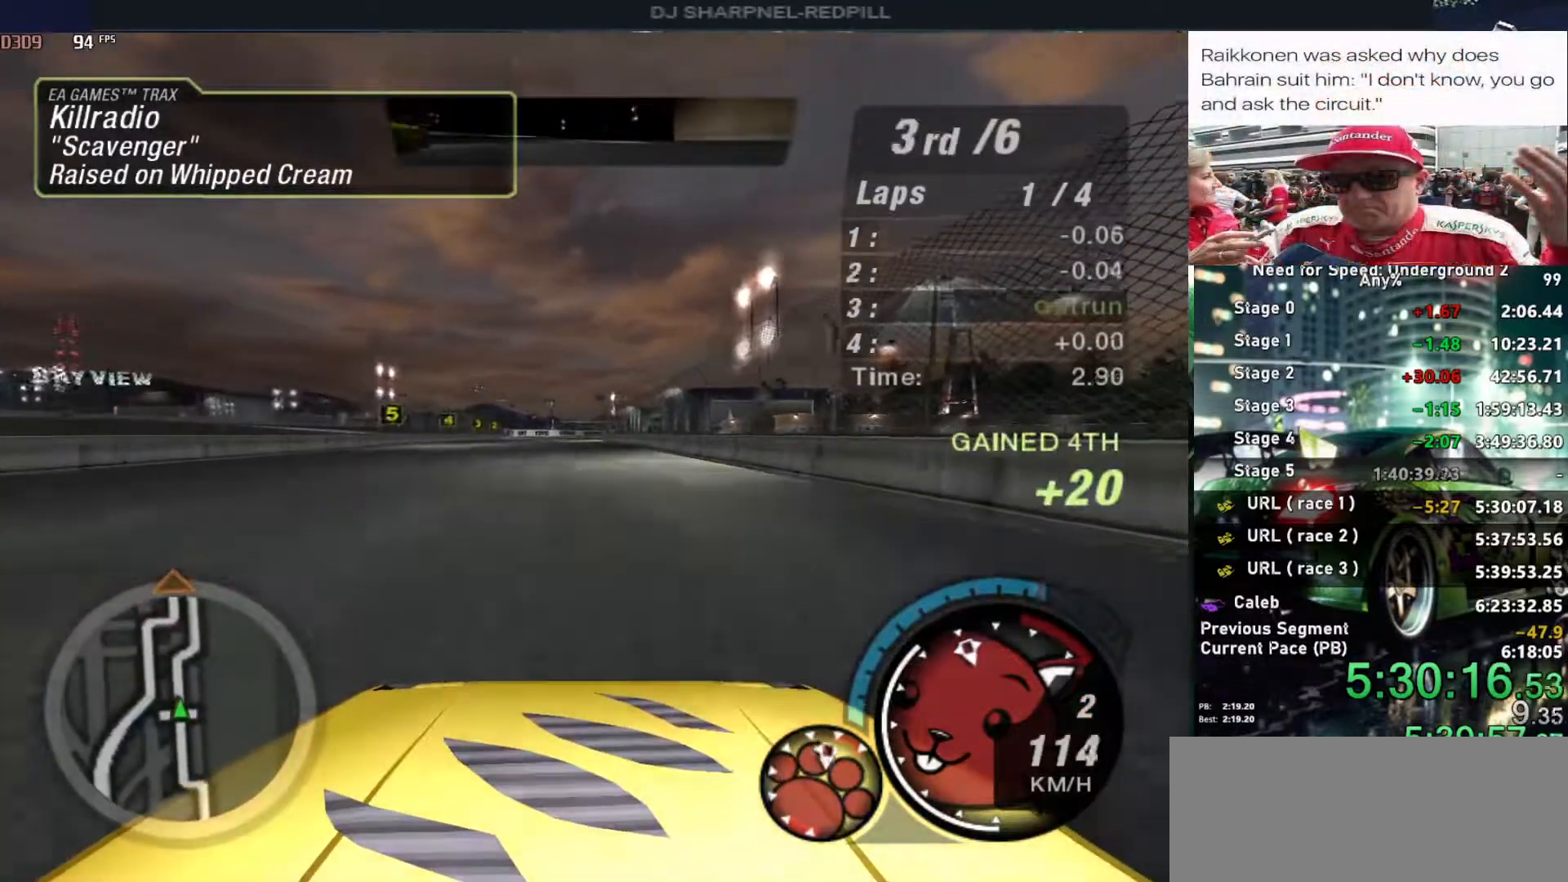
{"keys": ["up"], "events": [[83, "left", "up"], [316, "alt", "up"]]}
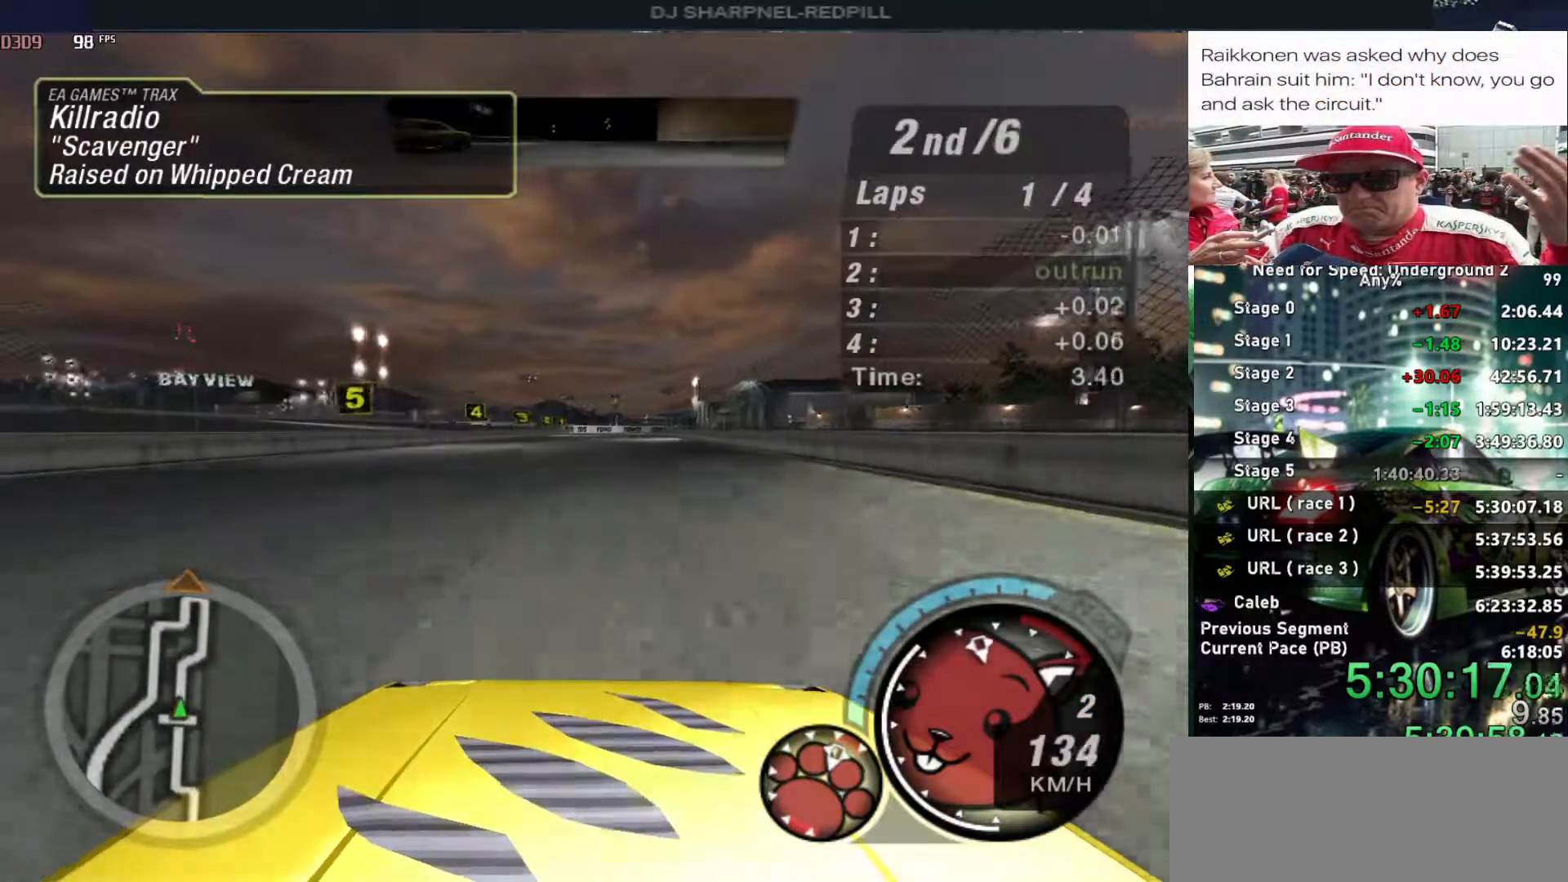
{"keys": ["up"], "events": []}
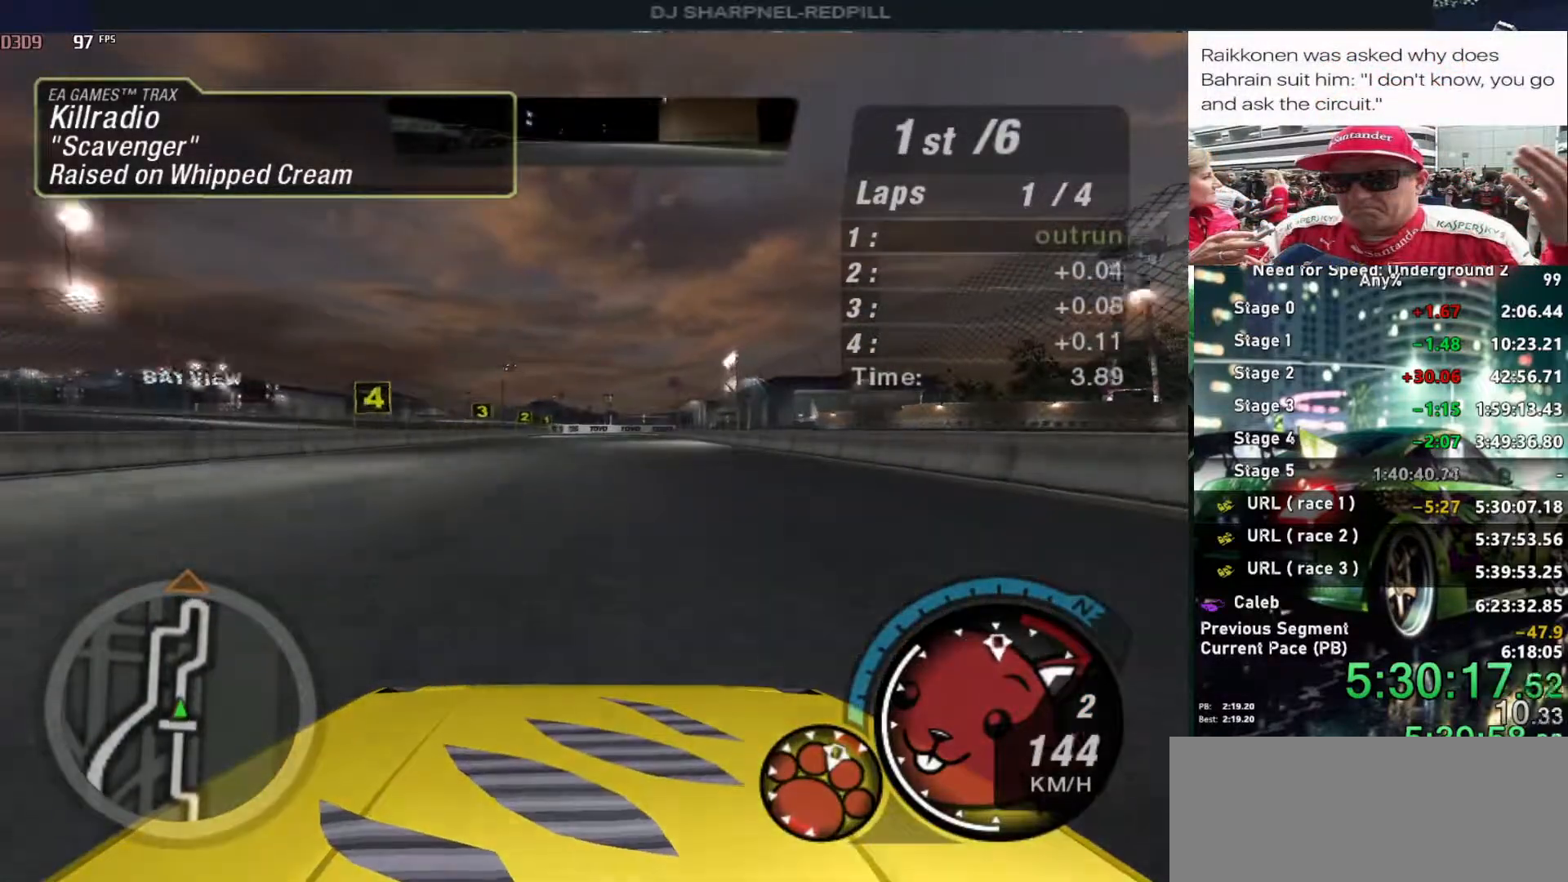
{"keys": ["up"], "events": []}
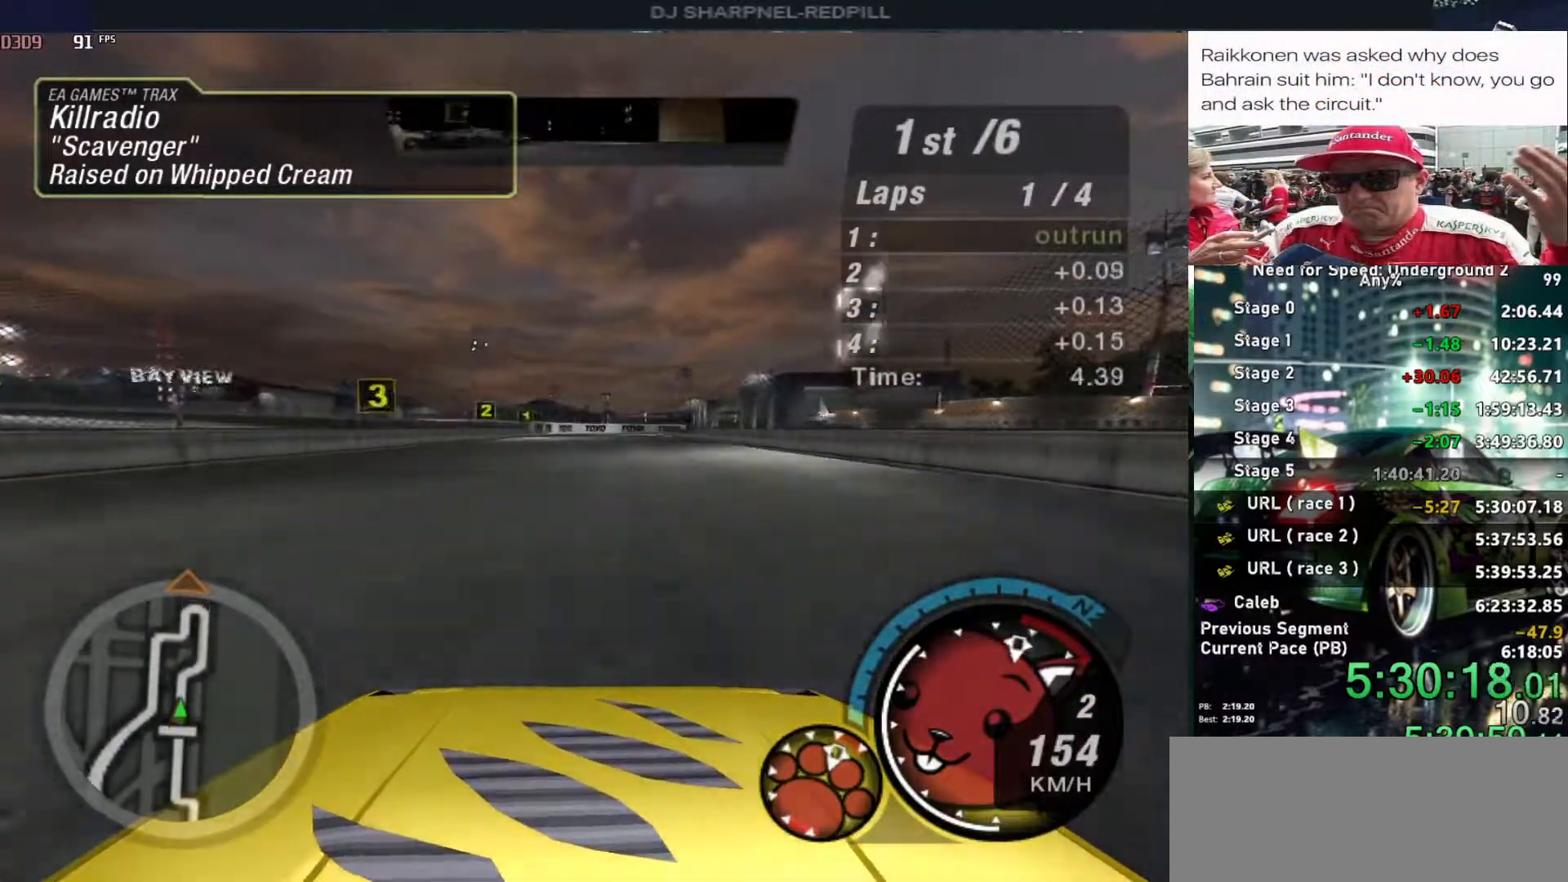
{"keys": ["up"], "events": [[33, "left", "down"], [133, "left", "up"], [366, "shift", "down"], [500, "shift", "up"]]}
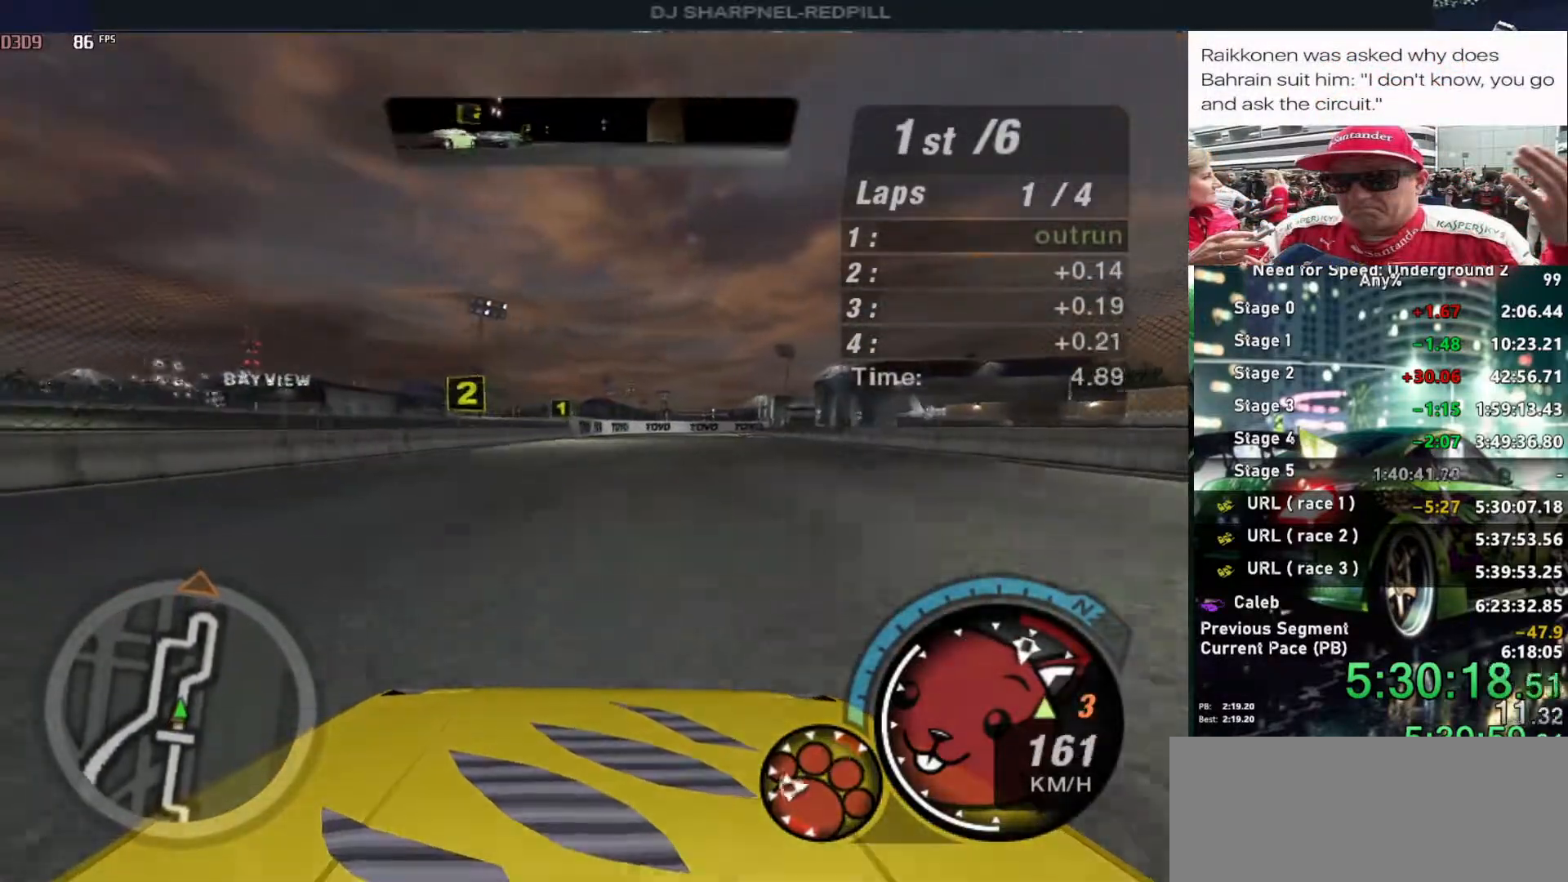
{"keys": ["up"], "events": [[383, "right", "down"], [466, "right", "up"]]}
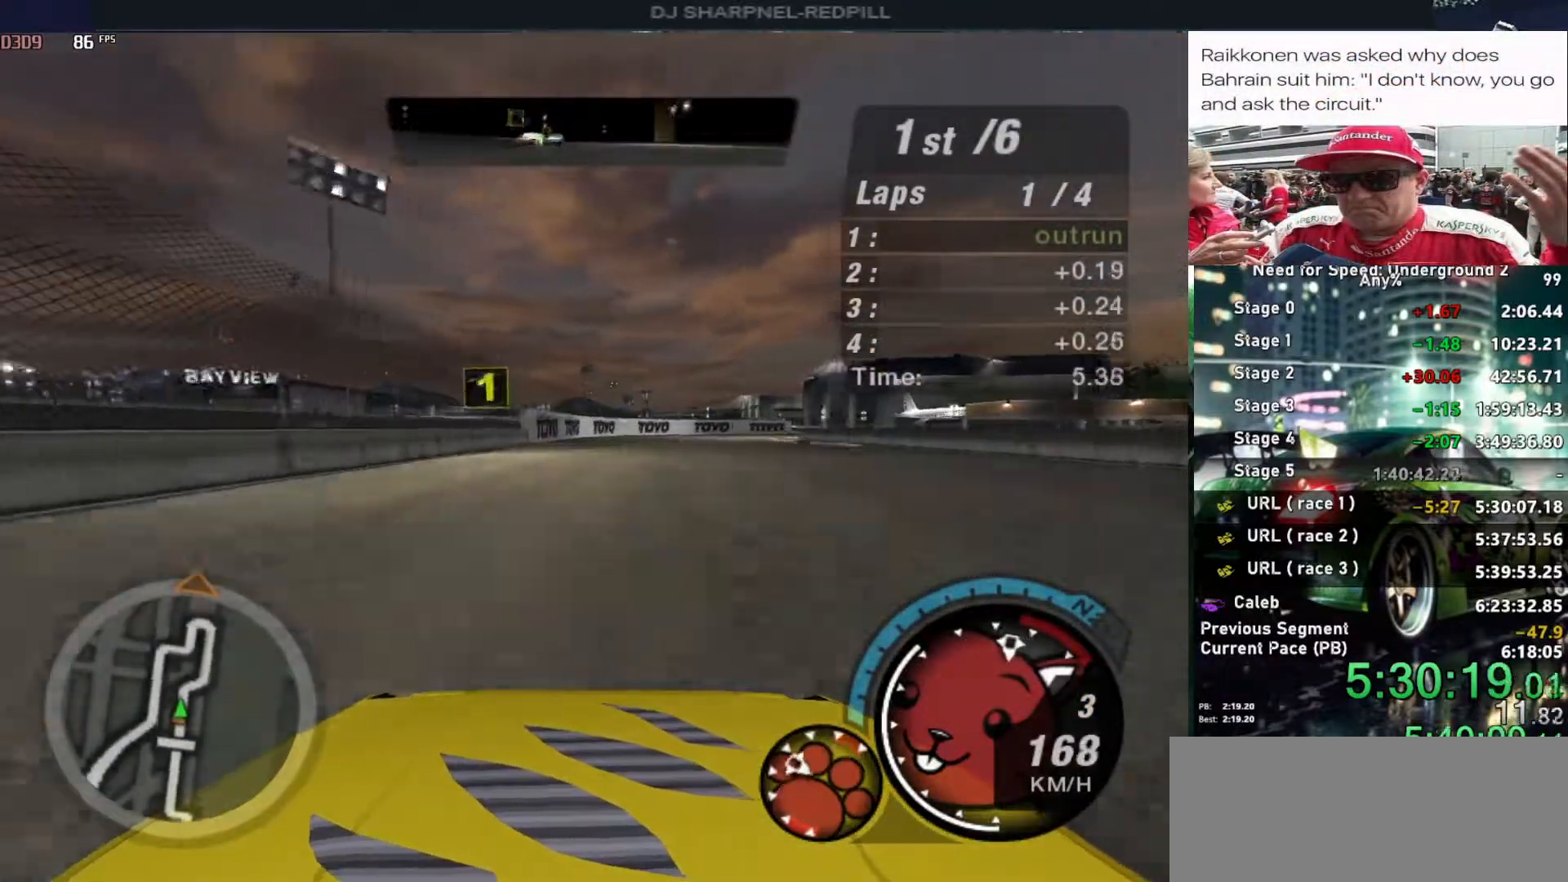
{"keys": ["right", "up"], "events": [[250, "right", "down"], [450, "right", "up"], [500, "right", "down"]]}